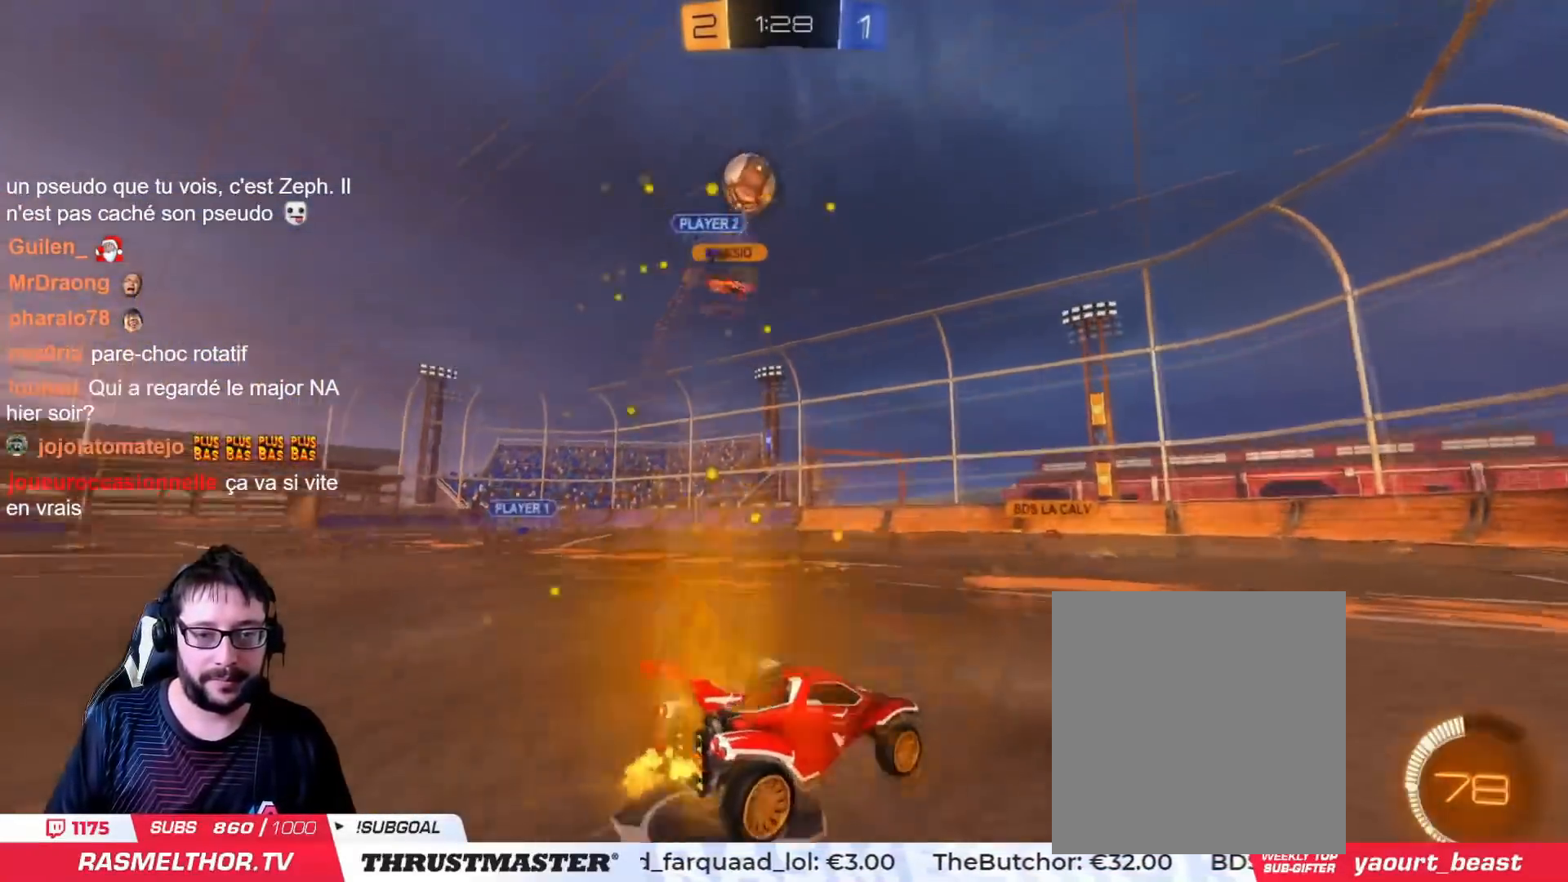
Gameplay with a controller (PlayStation layout); each line is a JSON object with the inputs held at the frame after it. "events" lists button and stick changes between this image and that frame as [ms after this image, input, new state], when the widget could be followed in between.
{"buttons": ["R2"], "left_stick": "right", "right_stick": "center", "events": [[17, "left_stick", "left"], [167, "left_stick", "right"], [184, "R2", "up"], [250, "R2", "down"], [284, "L2", "down"], [384, "L2", "up"]]}
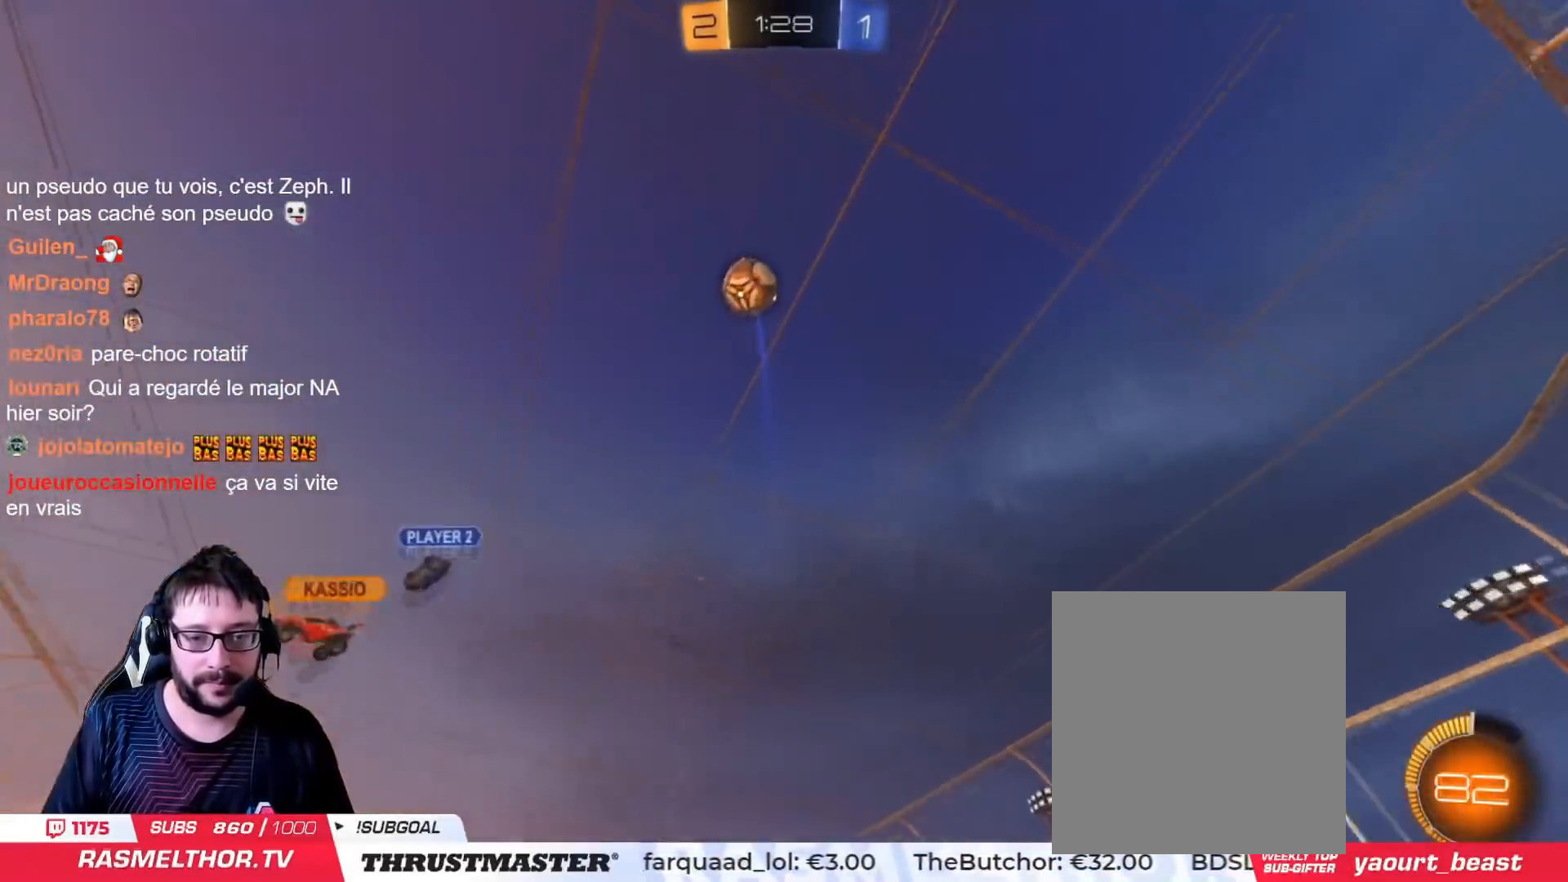
{"buttons": ["R2"], "left_stick": "right", "right_stick": "center", "events": [[266, "CIRCLE", "down"], [333, "CIRCLE", "up"]]}
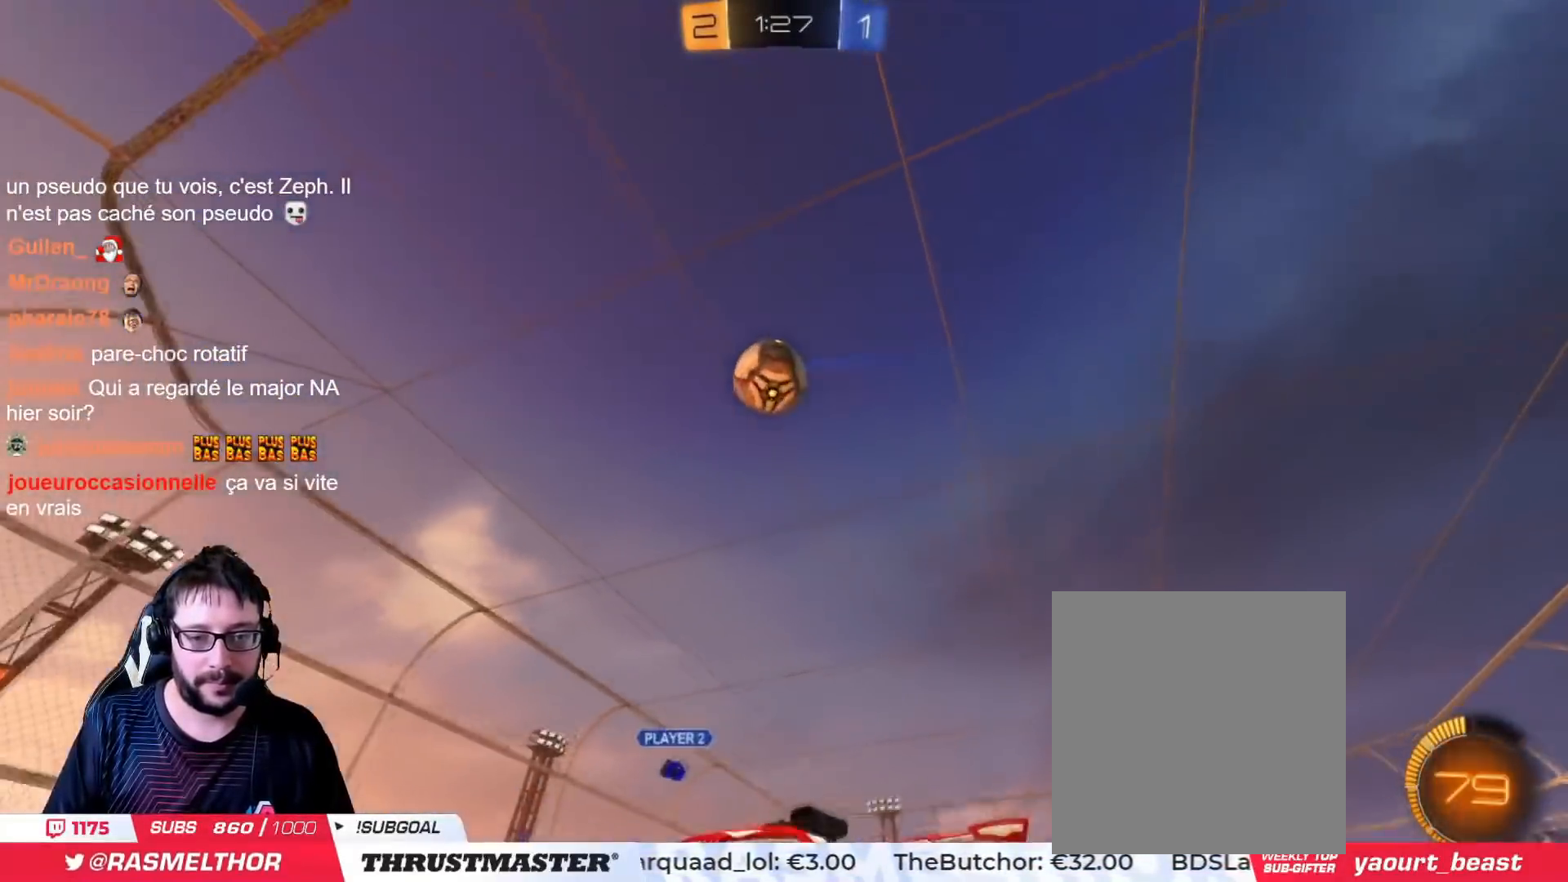
{"buttons": ["L2"], "left_stick": "right", "right_stick": "center", "events": [[250, "CIRCLE", "down"], [317, "CIRCLE", "up"], [434, "L2", "down"], [434, "R2", "up"]]}
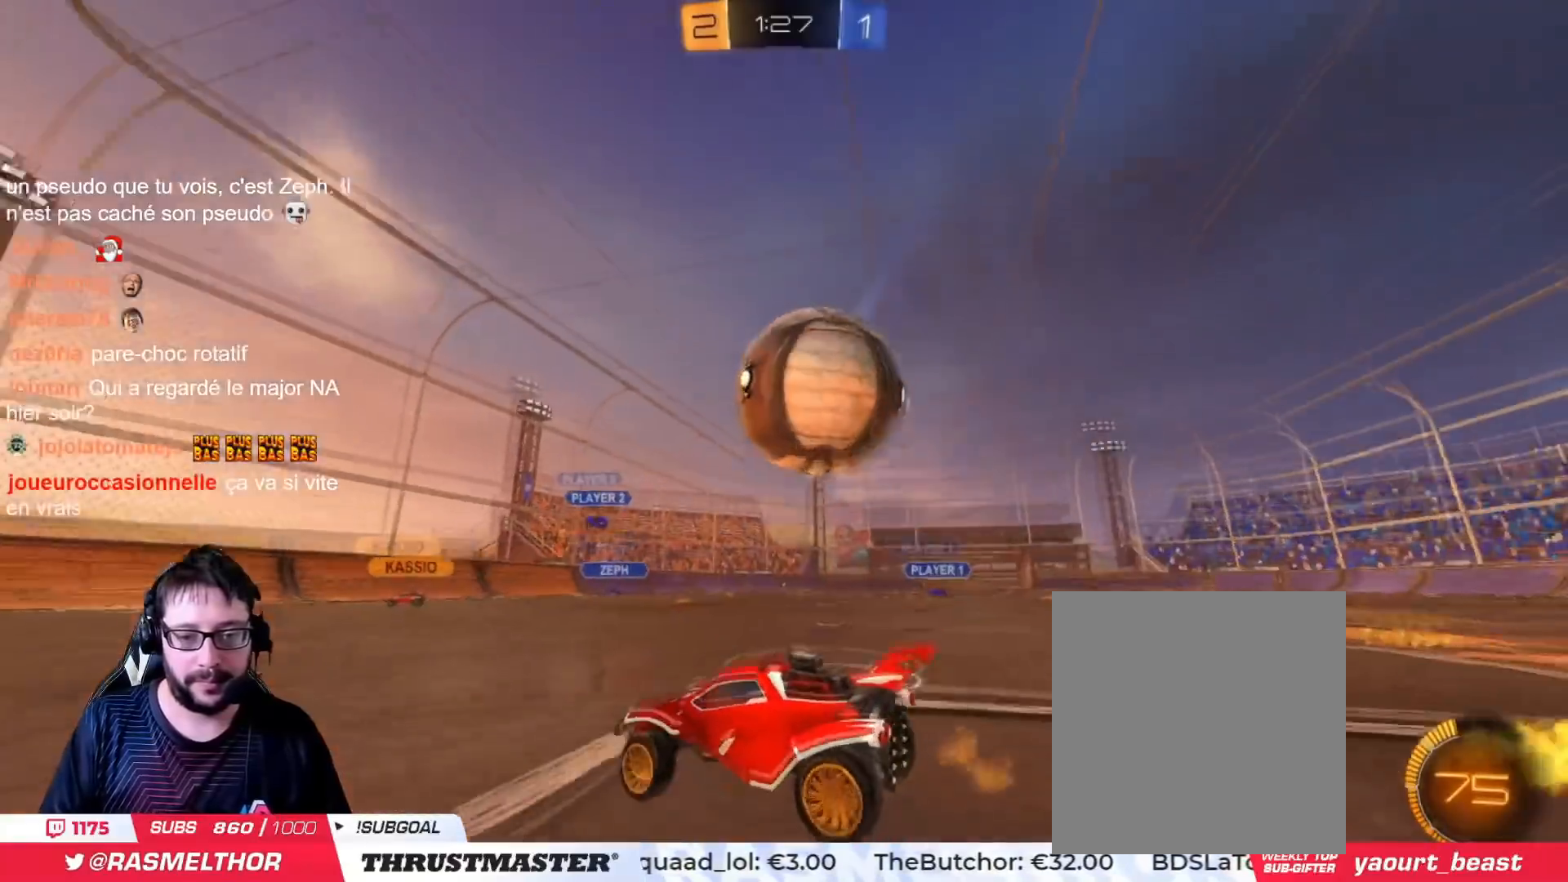
{"buttons": ["L2", "R2"], "left_stick": "right", "right_stick": "center", "events": [[33, "CROSS", "down"], [33, "L2", "up"], [66, "left_stick", "down-right"], [133, "CROSS", "up"], [166, "L2", "down"], [183, "left_stick", "right"], [200, "R2", "down"]]}
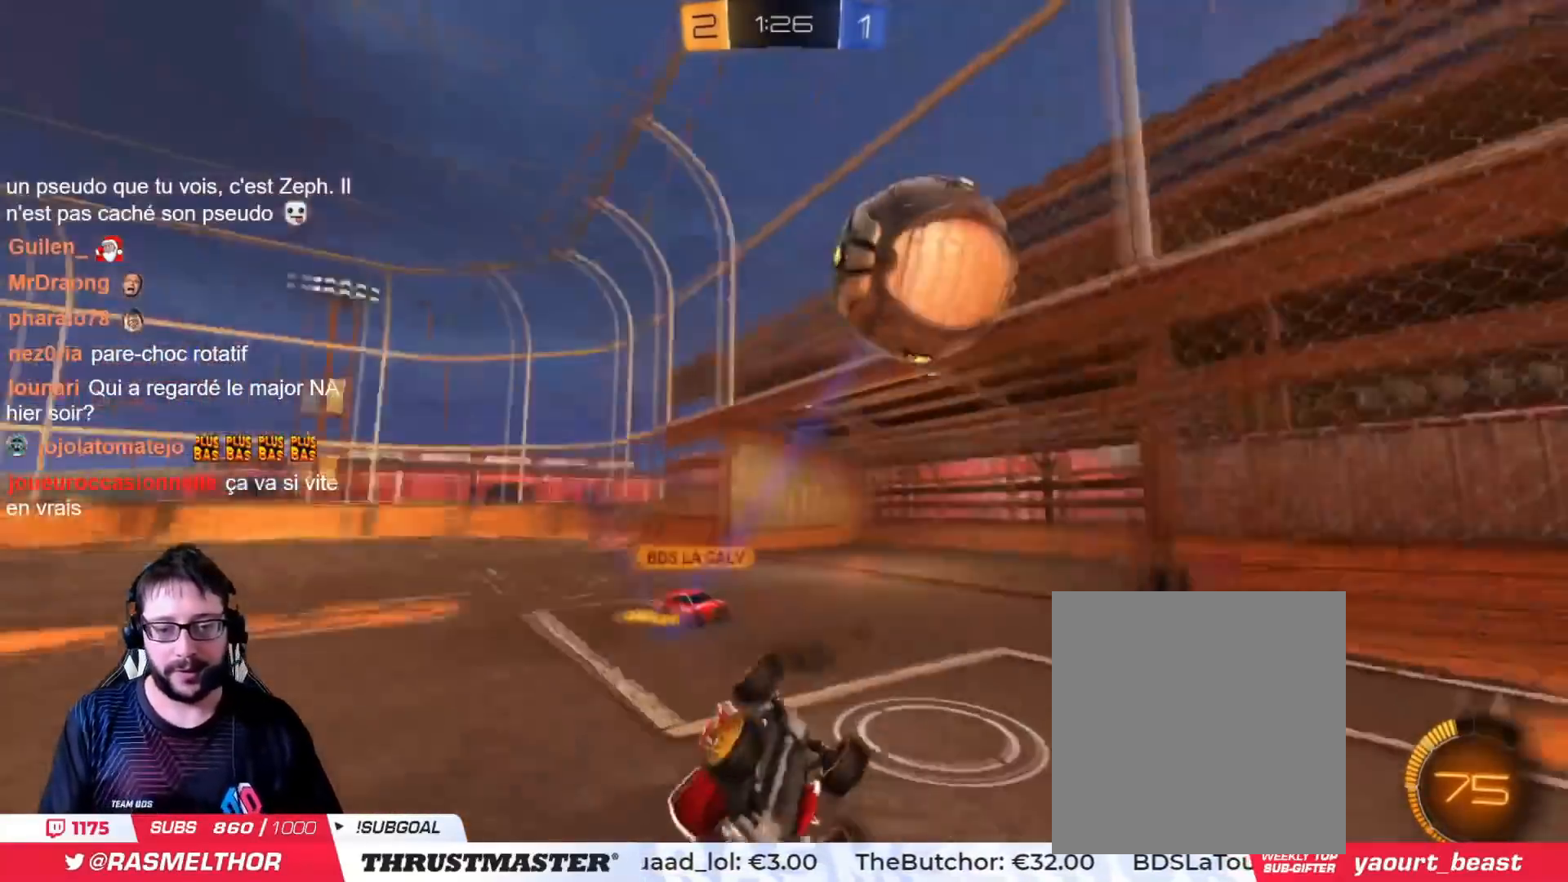
{"buttons": ["R2"], "left_stick": "center", "right_stick": "center", "events": [[251, "R2", "up"], [401, "R2", "down"], [451, "L2", "up"], [467, "left_stick", "center"]]}
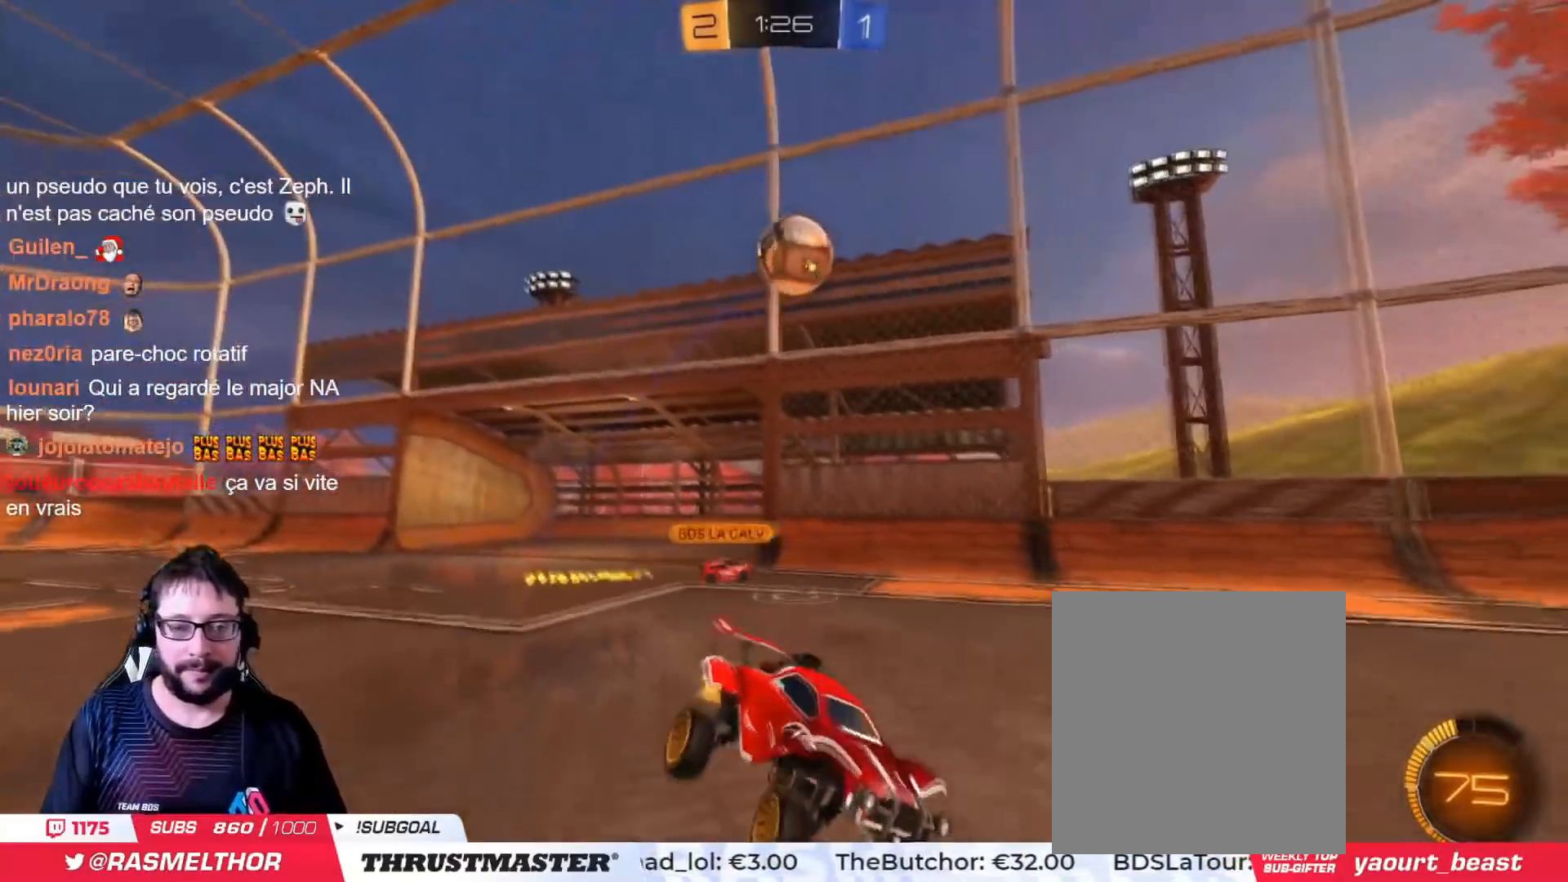
{"buttons": ["R2"], "left_stick": "right", "right_stick": "center", "events": [[67, "left_stick", "right"]]}
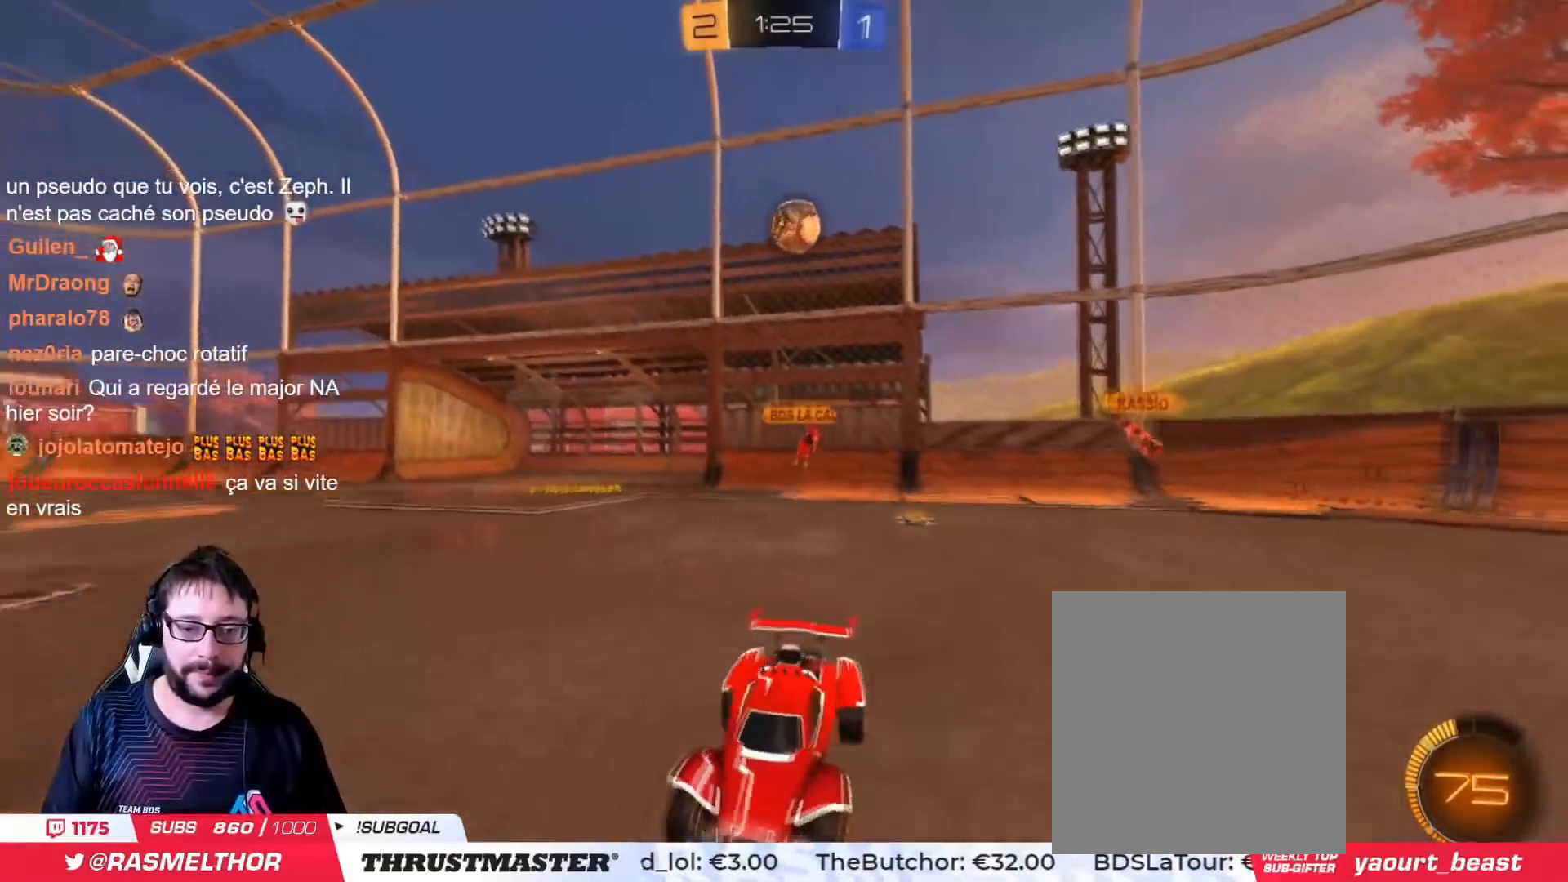
{"buttons": ["R2"], "left_stick": "right", "right_stick": "center", "events": []}
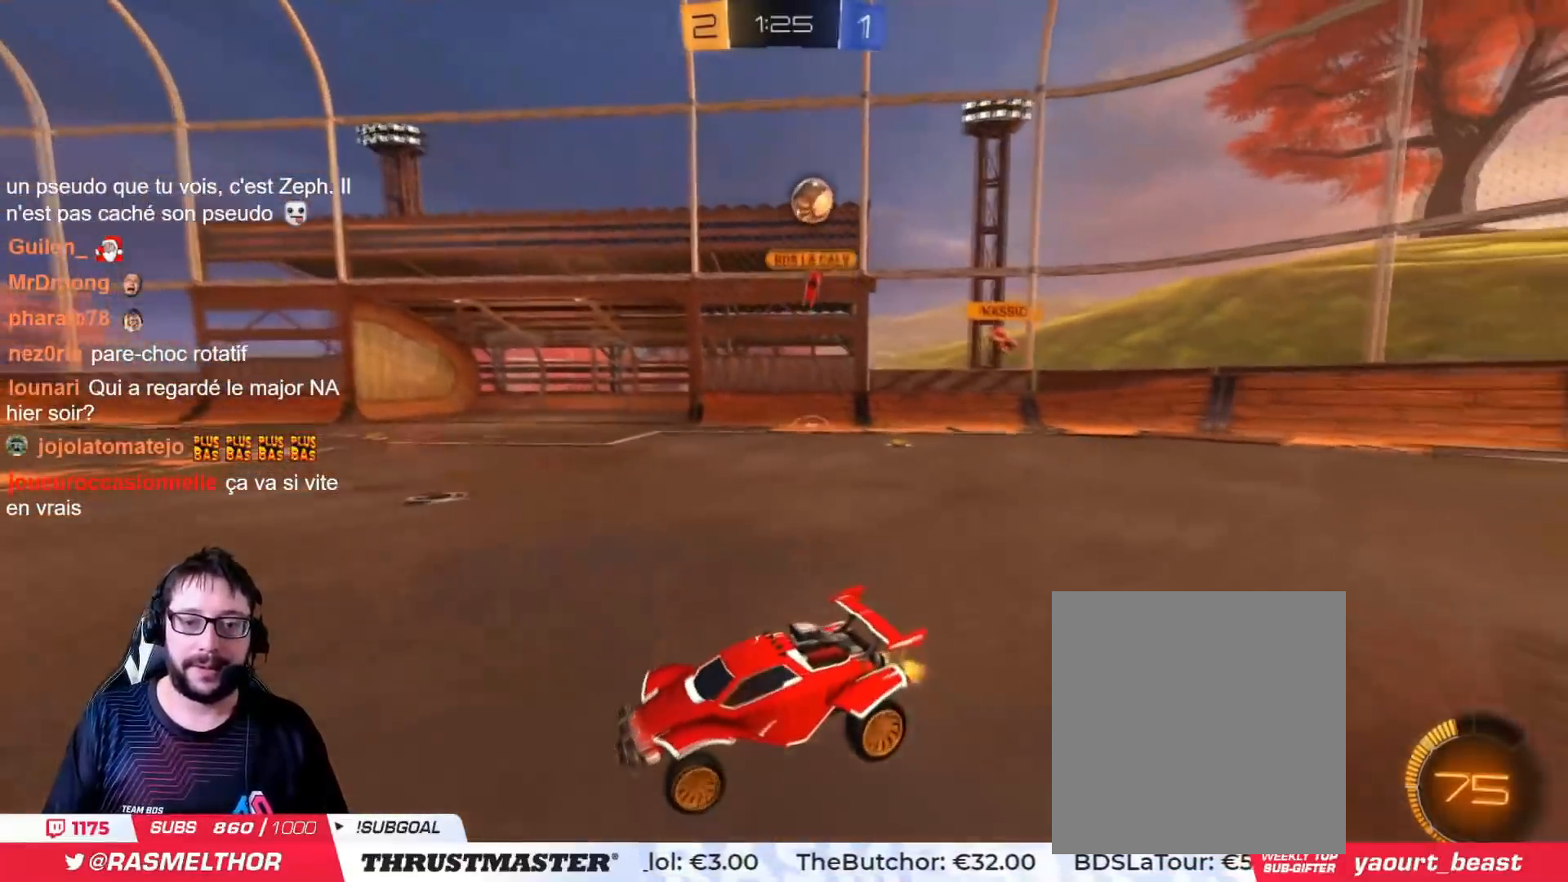
{"buttons": ["L2", "R2"], "left_stick": "up", "right_stick": "center", "events": [[233, "CROSS", "down"], [233, "L2", "down"], [250, "left_stick", "up"], [300, "CROSS", "up"], [334, "CROSS", "down"], [434, "CROSS", "up"]]}
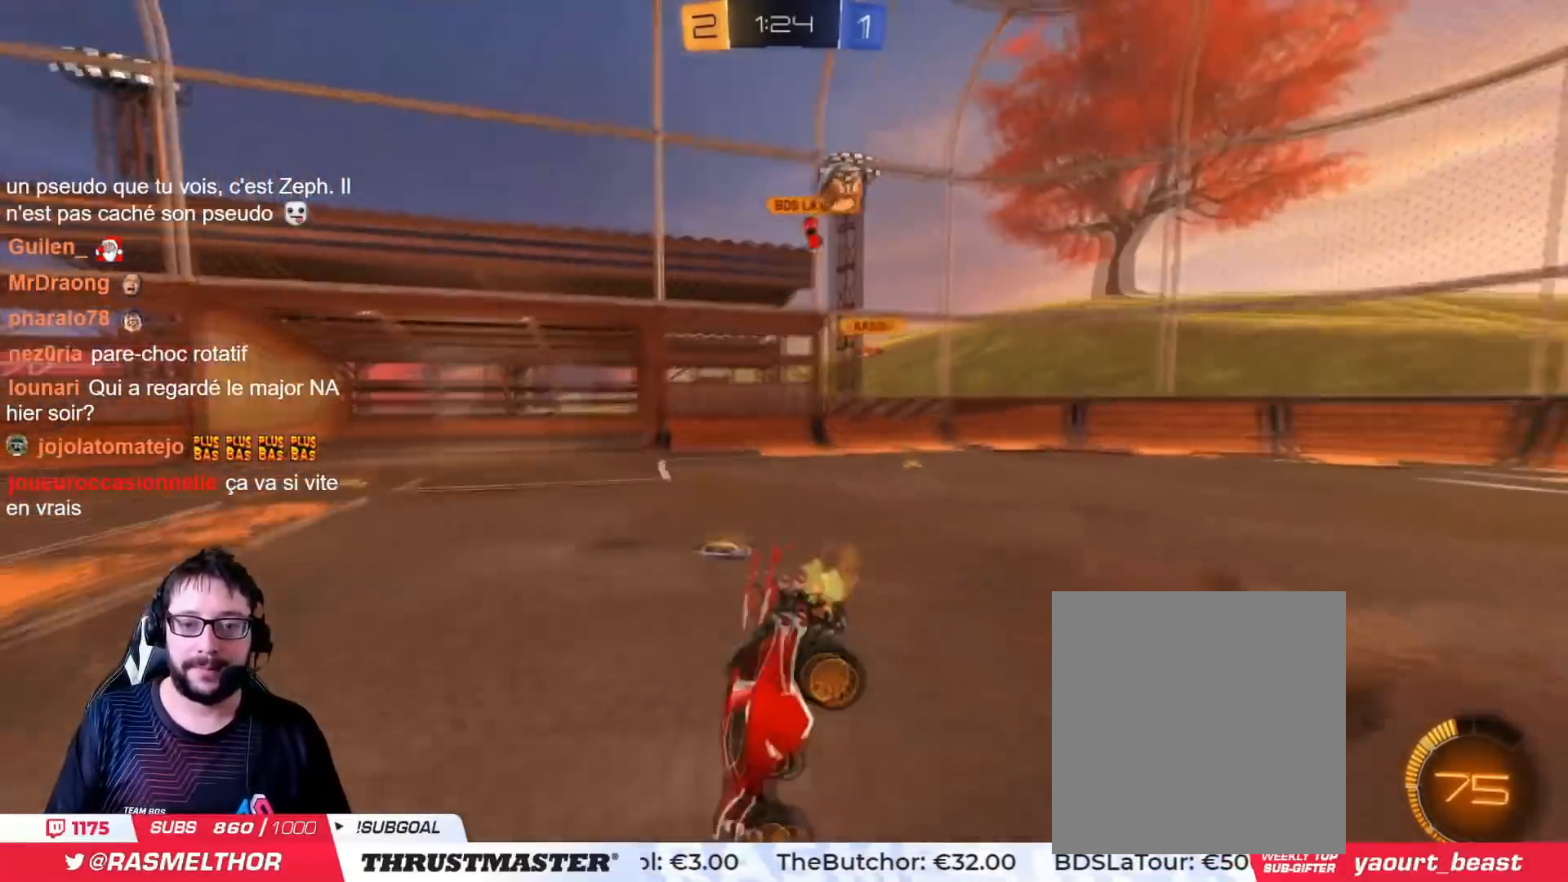
{"buttons": ["TRIANGLE", "R2"], "left_stick": "center", "right_stick": "center", "events": [[34, "TRIANGLE", "down"], [50, "L2", "up"], [134, "TRIANGLE", "up"], [267, "left_stick", "center"], [451, "TRIANGLE", "down"]]}
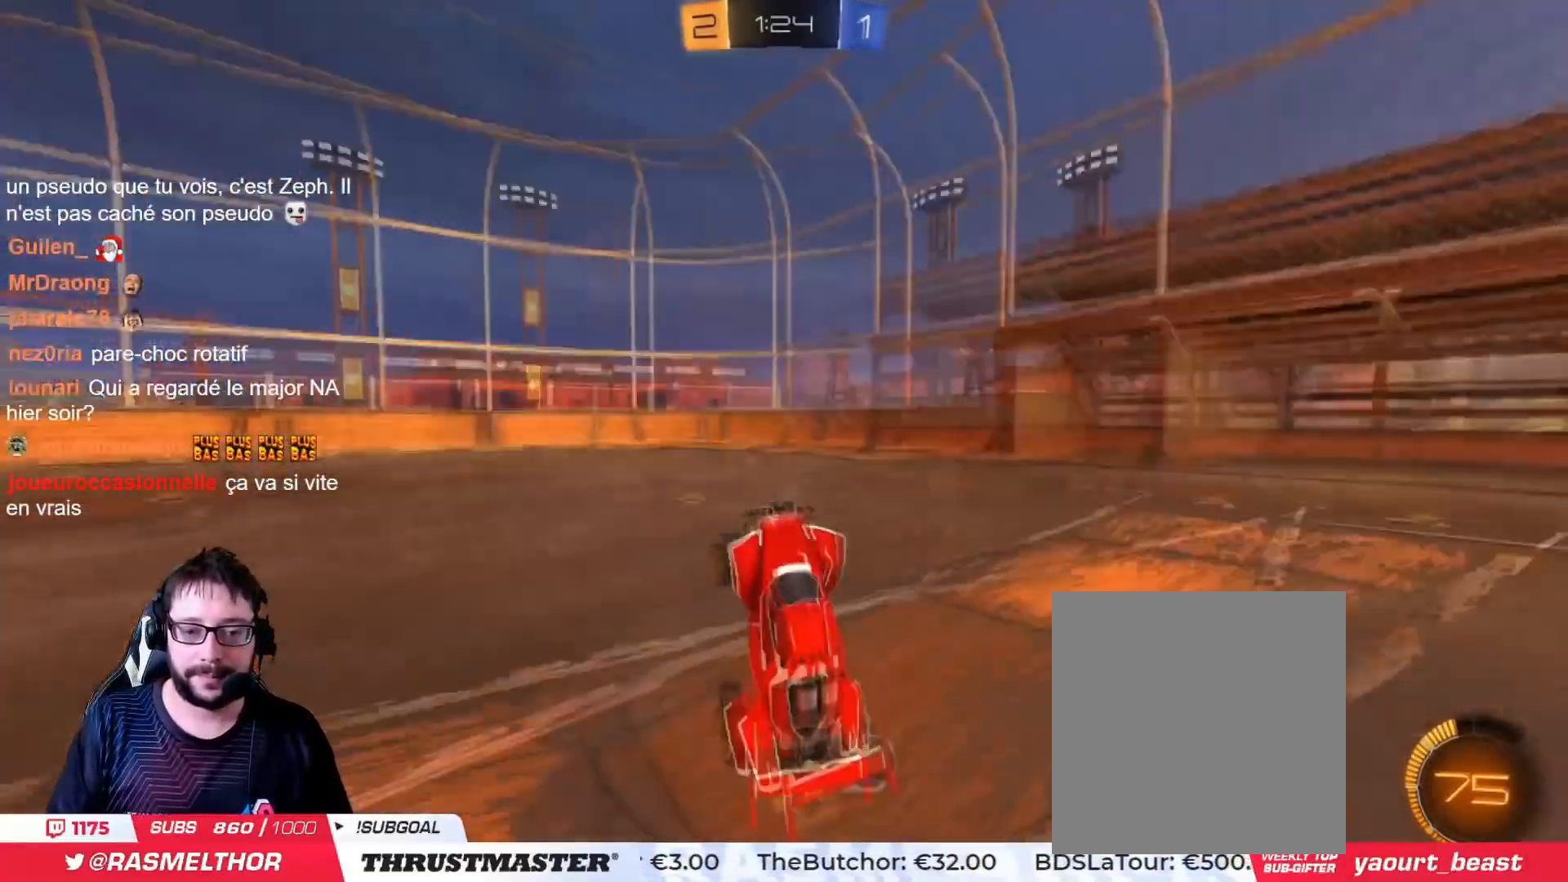
{"buttons": ["R2"], "left_stick": "right", "right_stick": "center", "events": [[50, "TRIANGLE", "up"], [267, "left_stick", "right"]]}
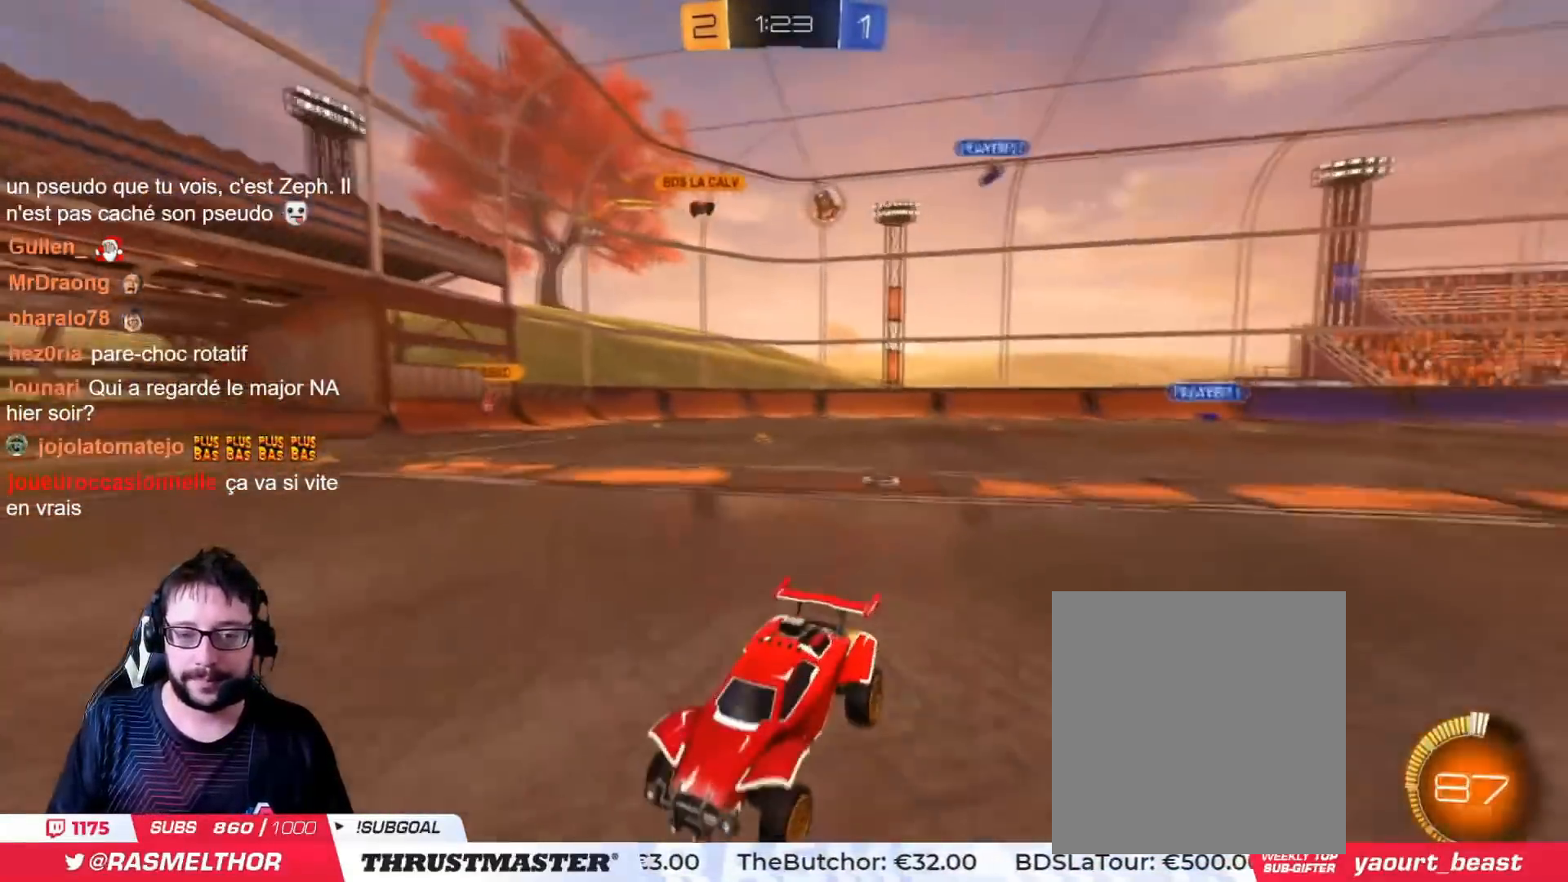
{"buttons": ["R2"], "left_stick": "right", "right_stick": "center", "events": []}
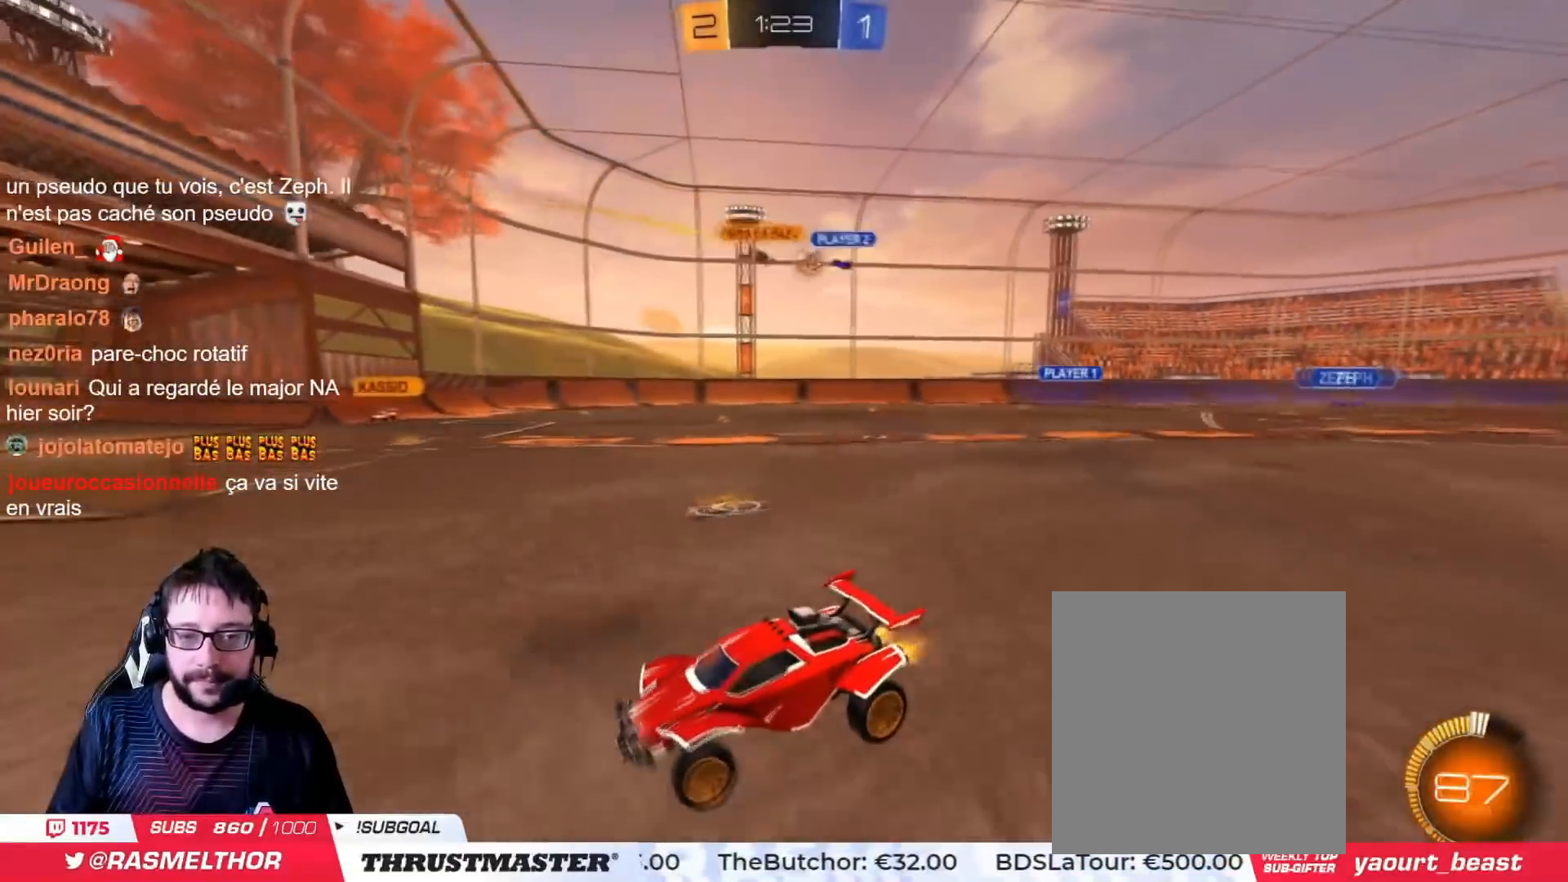
{"buttons": ["R2"], "left_stick": "center", "right_stick": "center", "events": [[250, "left_stick", "center"]]}
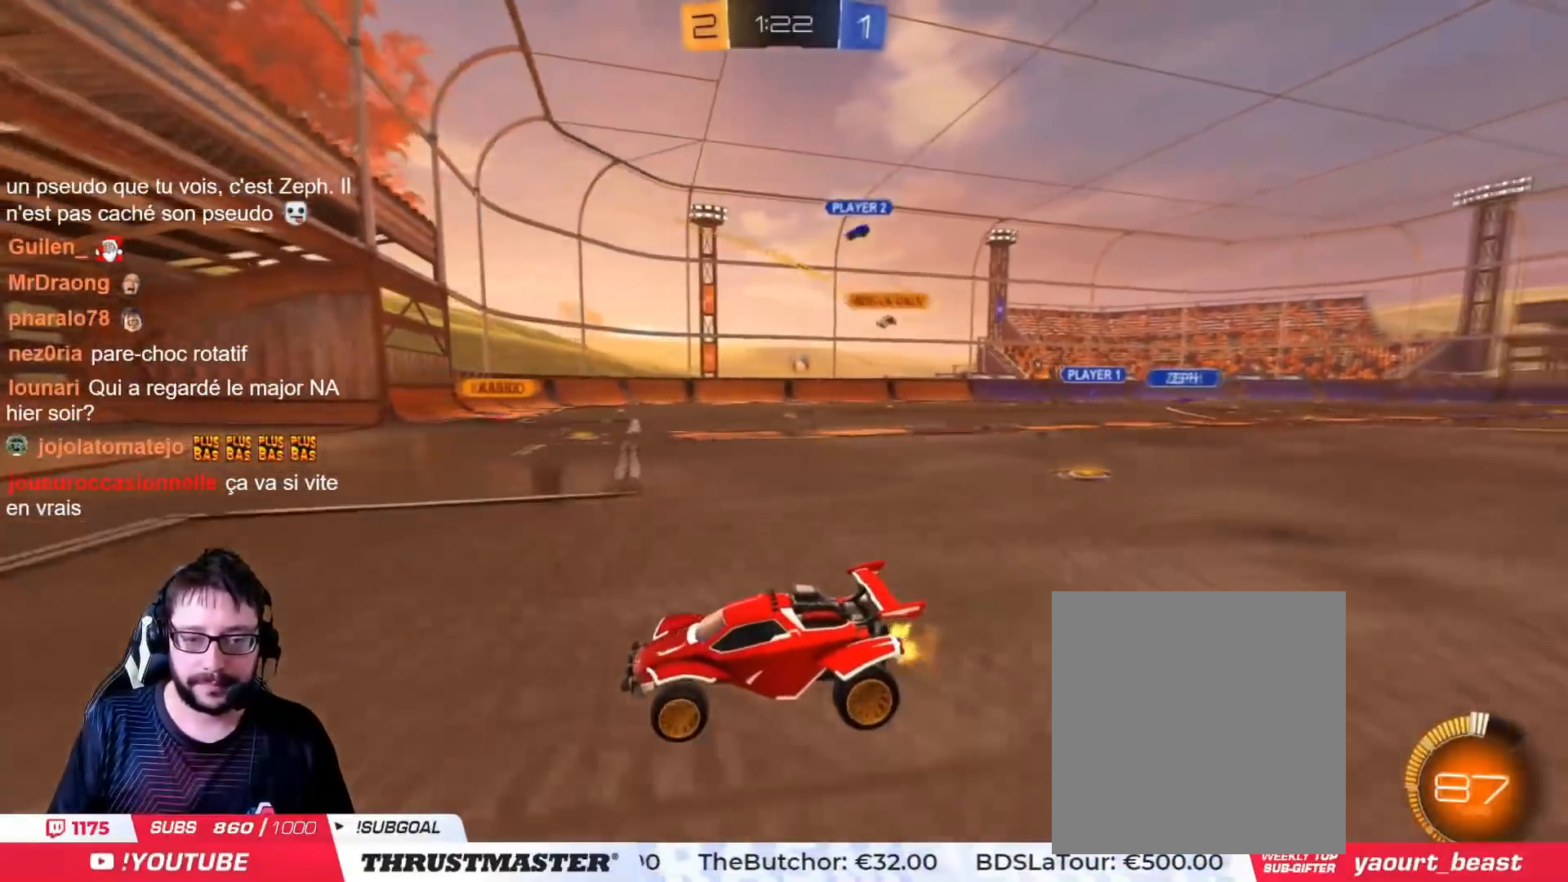
{"buttons": ["R2"], "left_stick": "center", "right_stick": "center", "events": [[100, "left_stick", "up-right"], [267, "left_stick", "right"], [451, "left_stick", "center"]]}
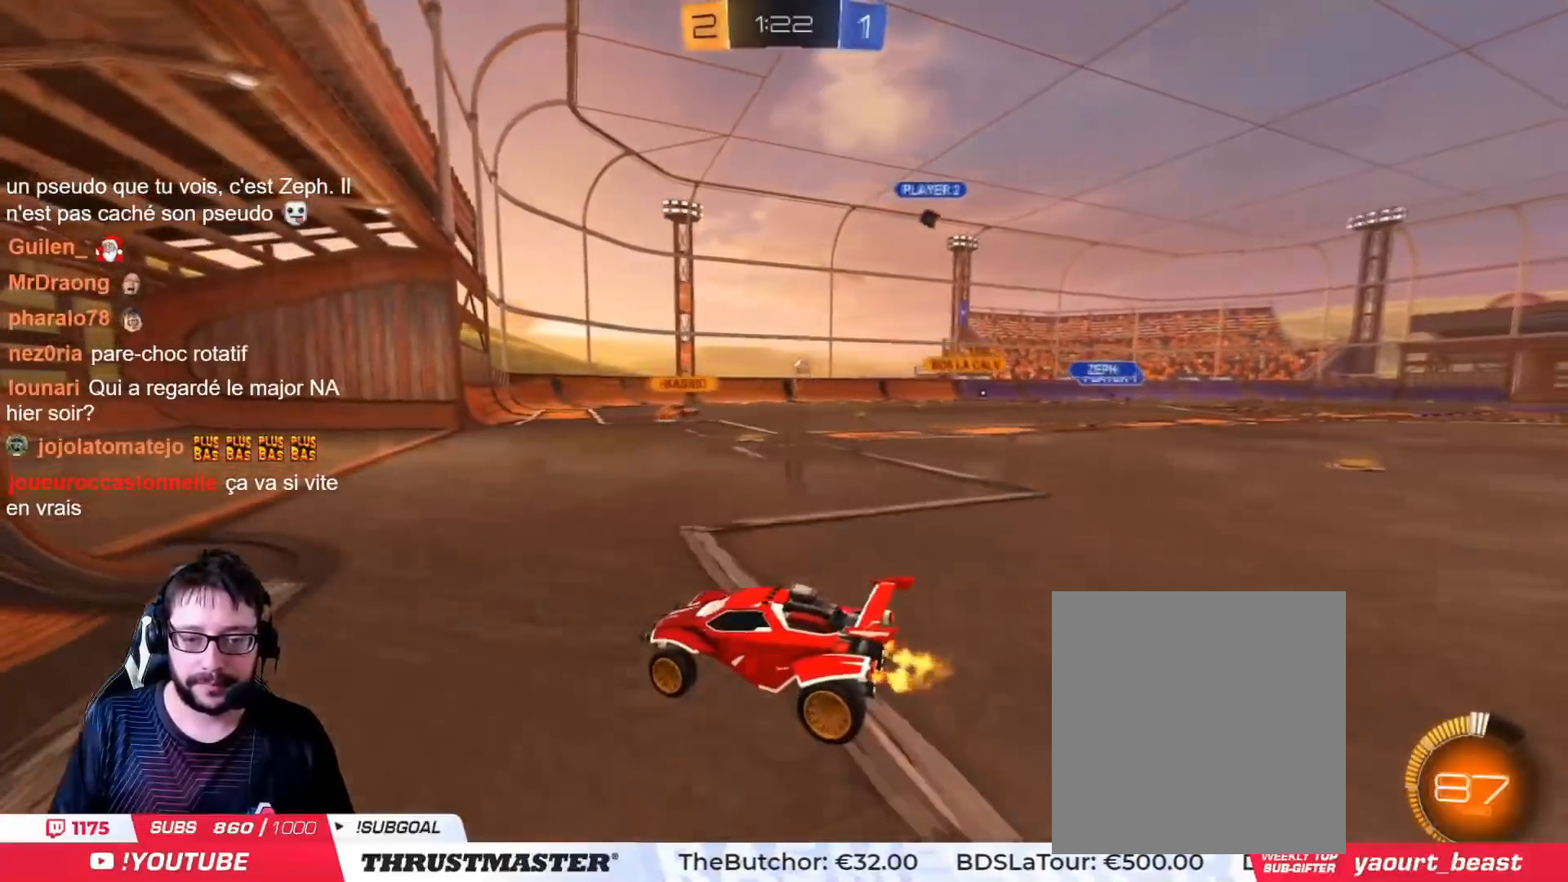
{"buttons": ["L2", "R2"], "left_stick": "right", "right_stick": "center", "events": [[100, "left_stick", "up"], [183, "left_stick", "center"], [333, "left_stick", "up-right"], [400, "left_stick", "right"], [434, "L2", "down"]]}
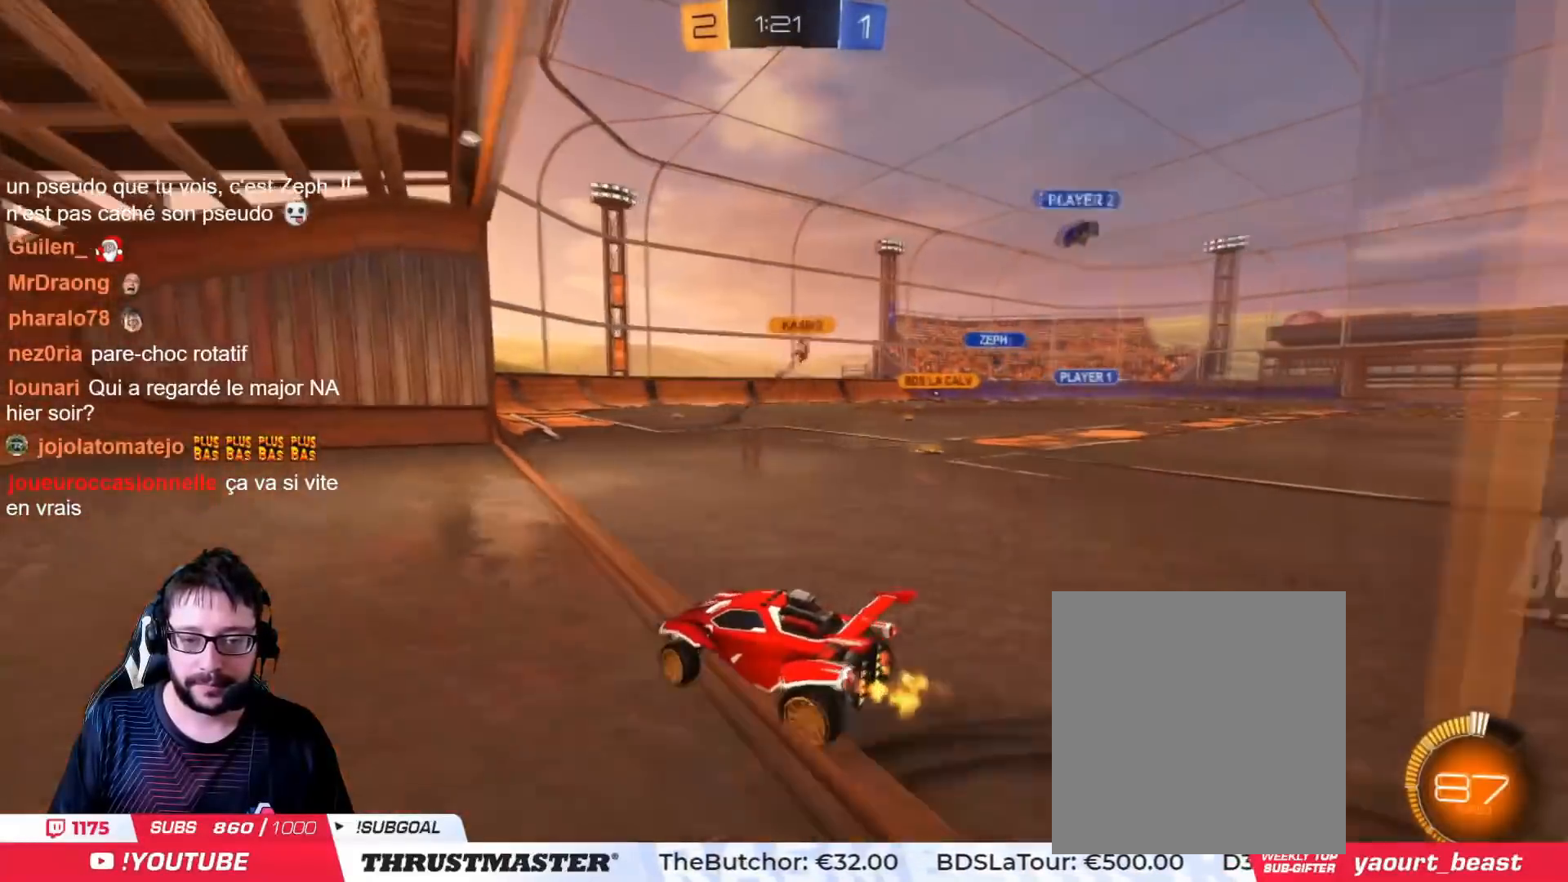
{"buttons": [], "left_stick": "down-left", "right_stick": "center", "events": [[17, "L2", "up"], [50, "CIRCLE", "down"], [367, "left_stick", "left"], [417, "CIRCLE", "up"], [467, "left_stick", "down-left"], [501, "R2", "up"]]}
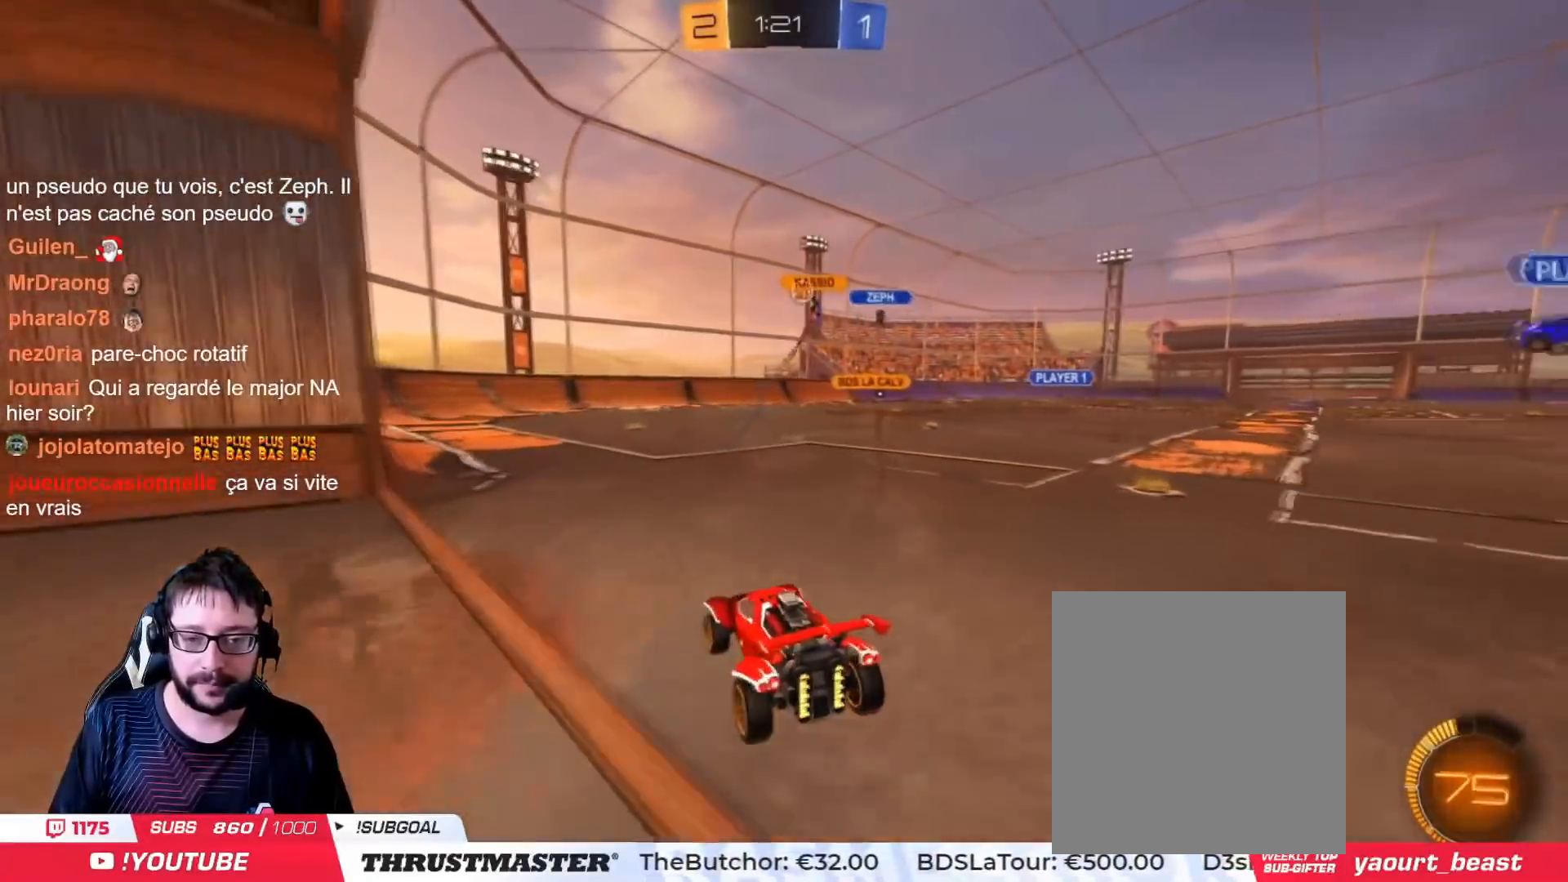
{"buttons": ["R2"], "left_stick": "down-left", "right_stick": "center", "events": [[50, "left_stick", "down"], [350, "left_stick", "down-left"], [484, "R2", "down"]]}
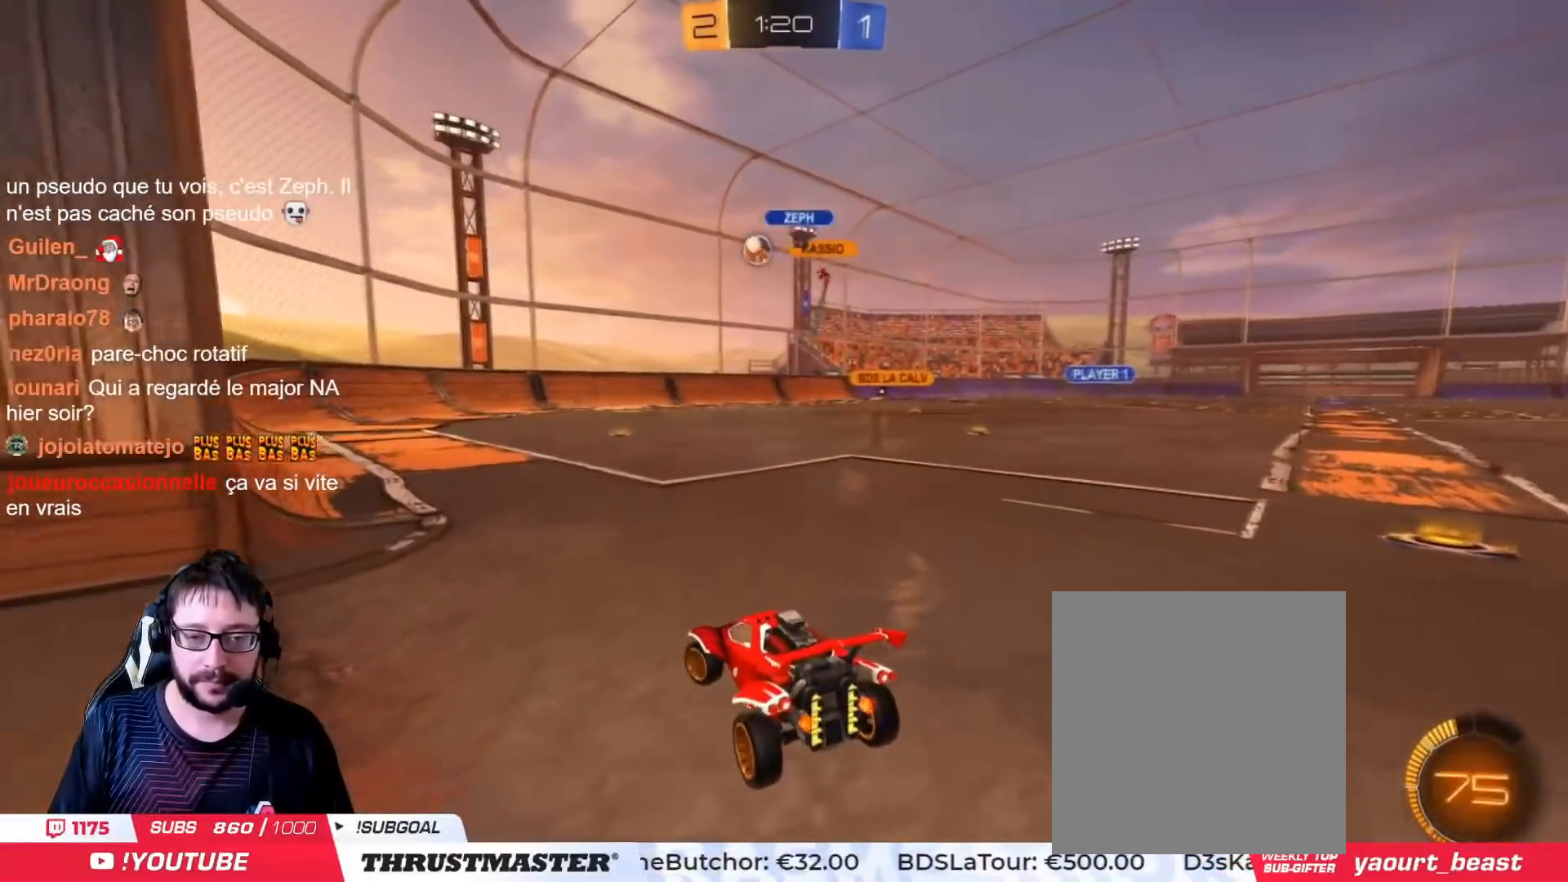
{"buttons": ["CIRCLE", "R2"], "left_stick": "center", "right_stick": "center", "events": [[17, "left_stick", "center"], [67, "CIRCLE", "down"], [134, "left_stick", "up-left"], [267, "CIRCLE", "up"], [284, "left_stick", "center"], [367, "CIRCLE", "down"], [401, "left_stick", "left"], [501, "left_stick", "center"]]}
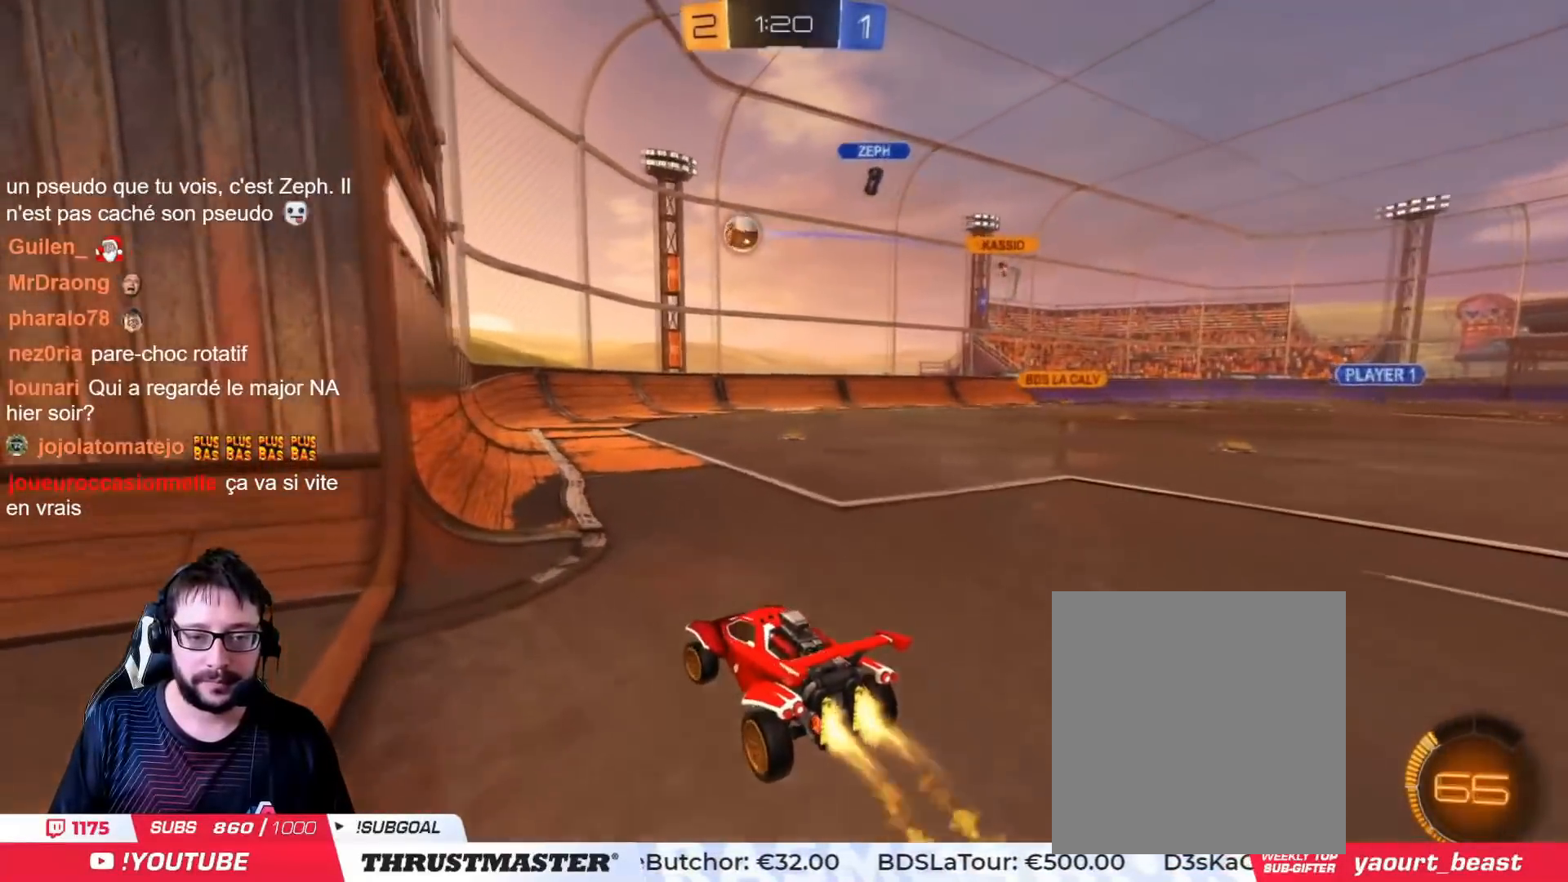
{"buttons": ["R2"], "left_stick": "up-right", "right_stick": "center", "events": [[83, "CIRCLE", "up"], [150, "R2", "up"], [250, "left_stick", "down-right"], [434, "R2", "down"], [450, "left_stick", "up-right"]]}
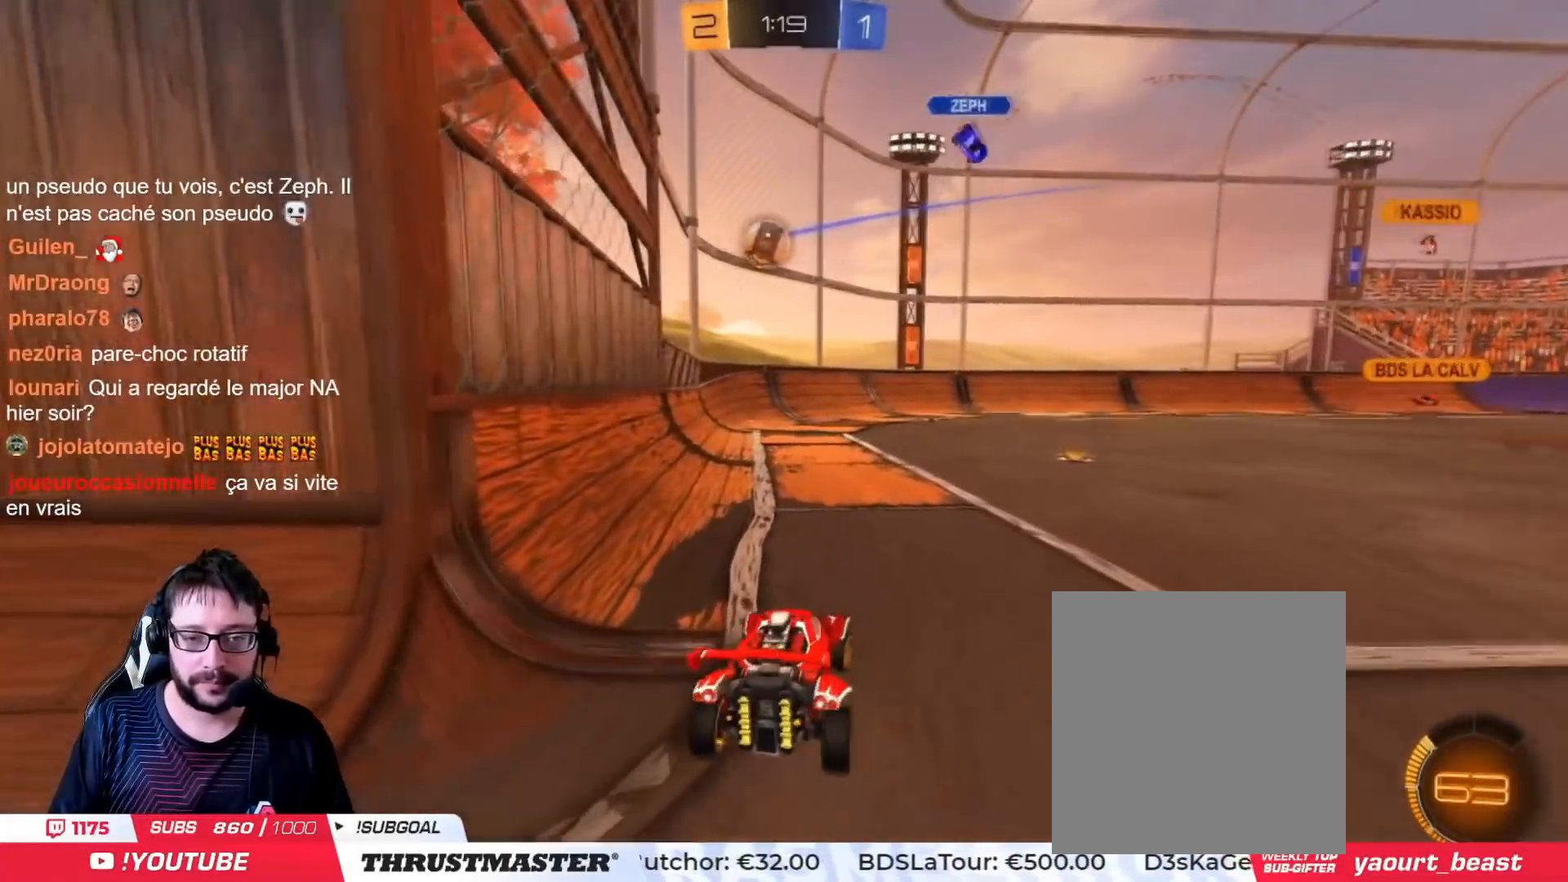
{"buttons": ["CIRCLE", "R2"], "left_stick": "center", "right_stick": "center", "events": [[34, "left_stick", "center"], [67, "R2", "up"], [217, "R2", "down"], [234, "left_stick", "up-right"], [284, "left_stick", "right"], [417, "CIRCLE", "down"], [484, "left_stick", "center"]]}
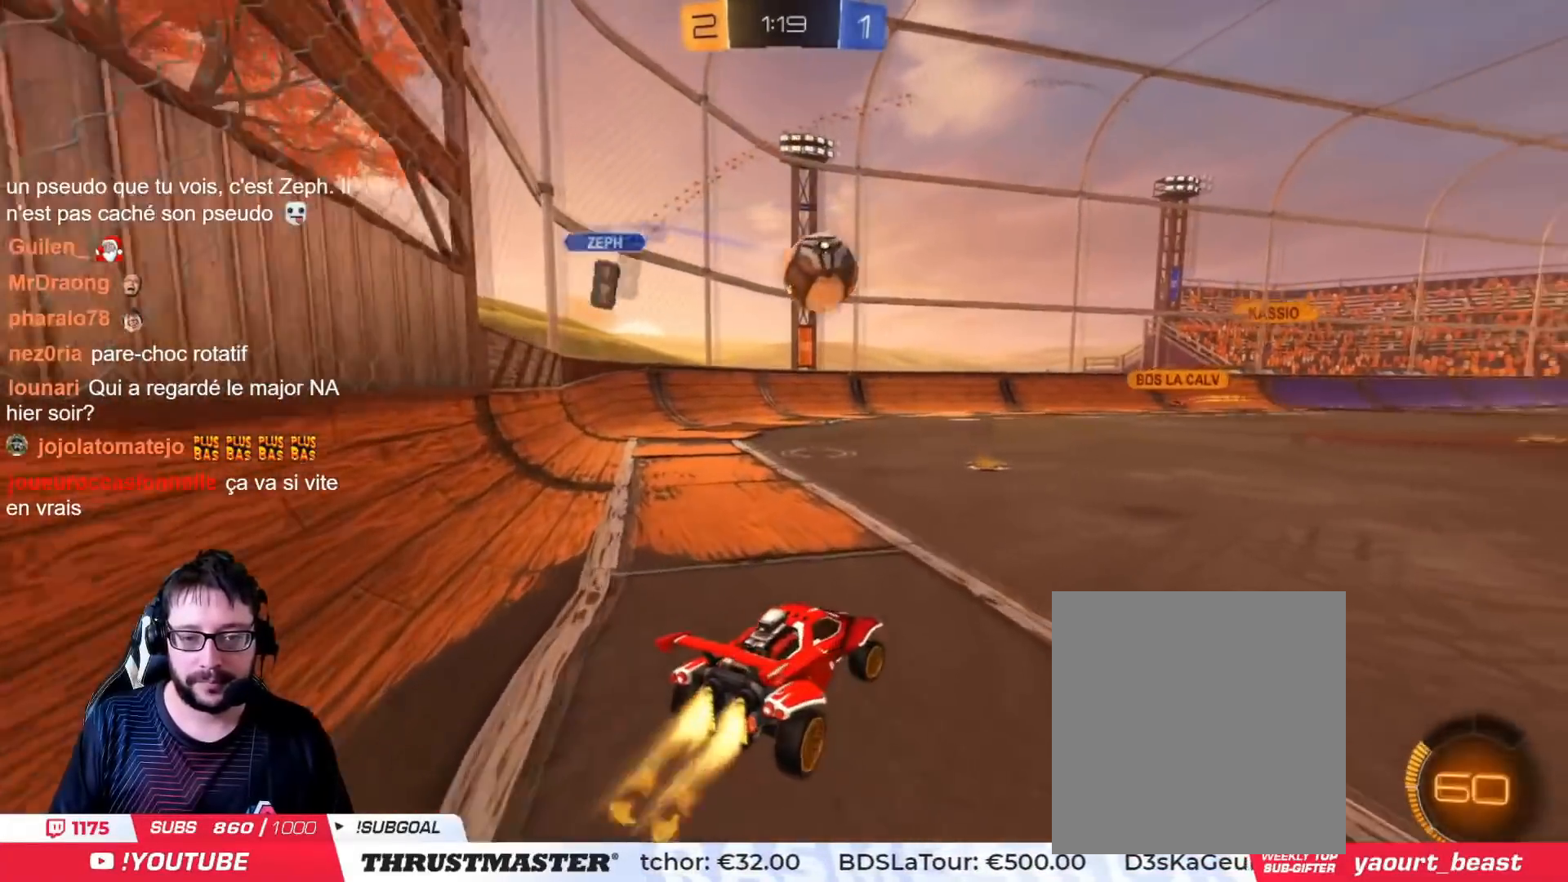
{"buttons": ["CIRCLE", "L2", "R2"], "left_stick": "up-right", "right_stick": "center", "events": [[33, "left_stick", "right"], [183, "left_stick", "center"], [350, "CROSS", "down"], [350, "left_stick", "right"], [417, "L2", "down"], [450, "CROSS", "up"], [484, "left_stick", "up-right"]]}
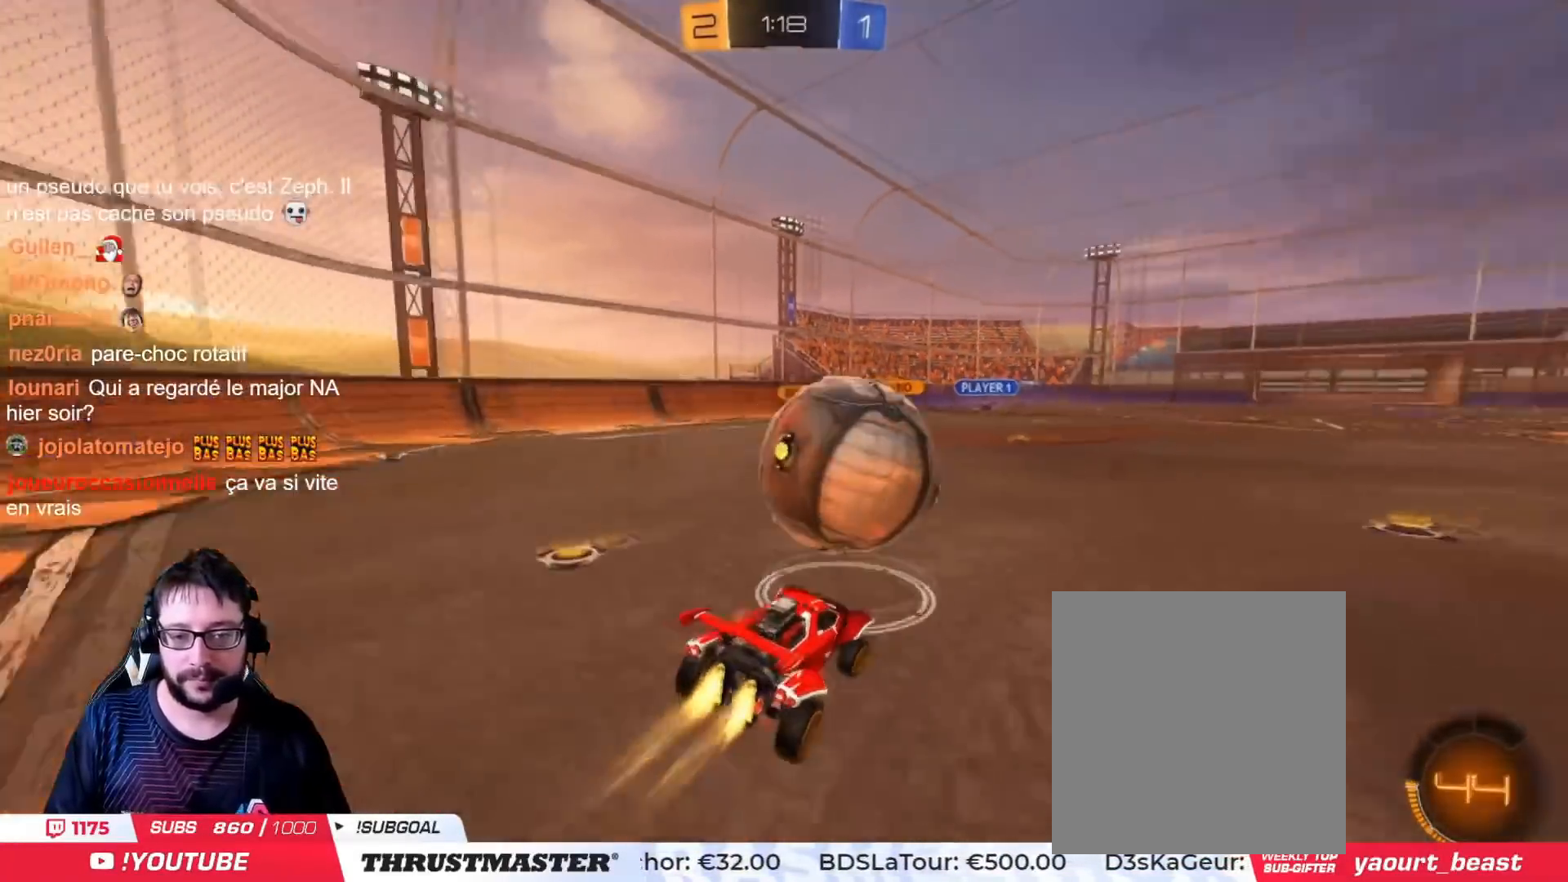
{"buttons": ["L2", "R2"], "left_stick": "right", "right_stick": "center", "events": [[17, "CROSS", "down"], [117, "CROSS", "up"], [150, "left_stick", "right"], [334, "TRIANGLE", "down"], [434, "CIRCLE", "up"], [467, "TRIANGLE", "up"]]}
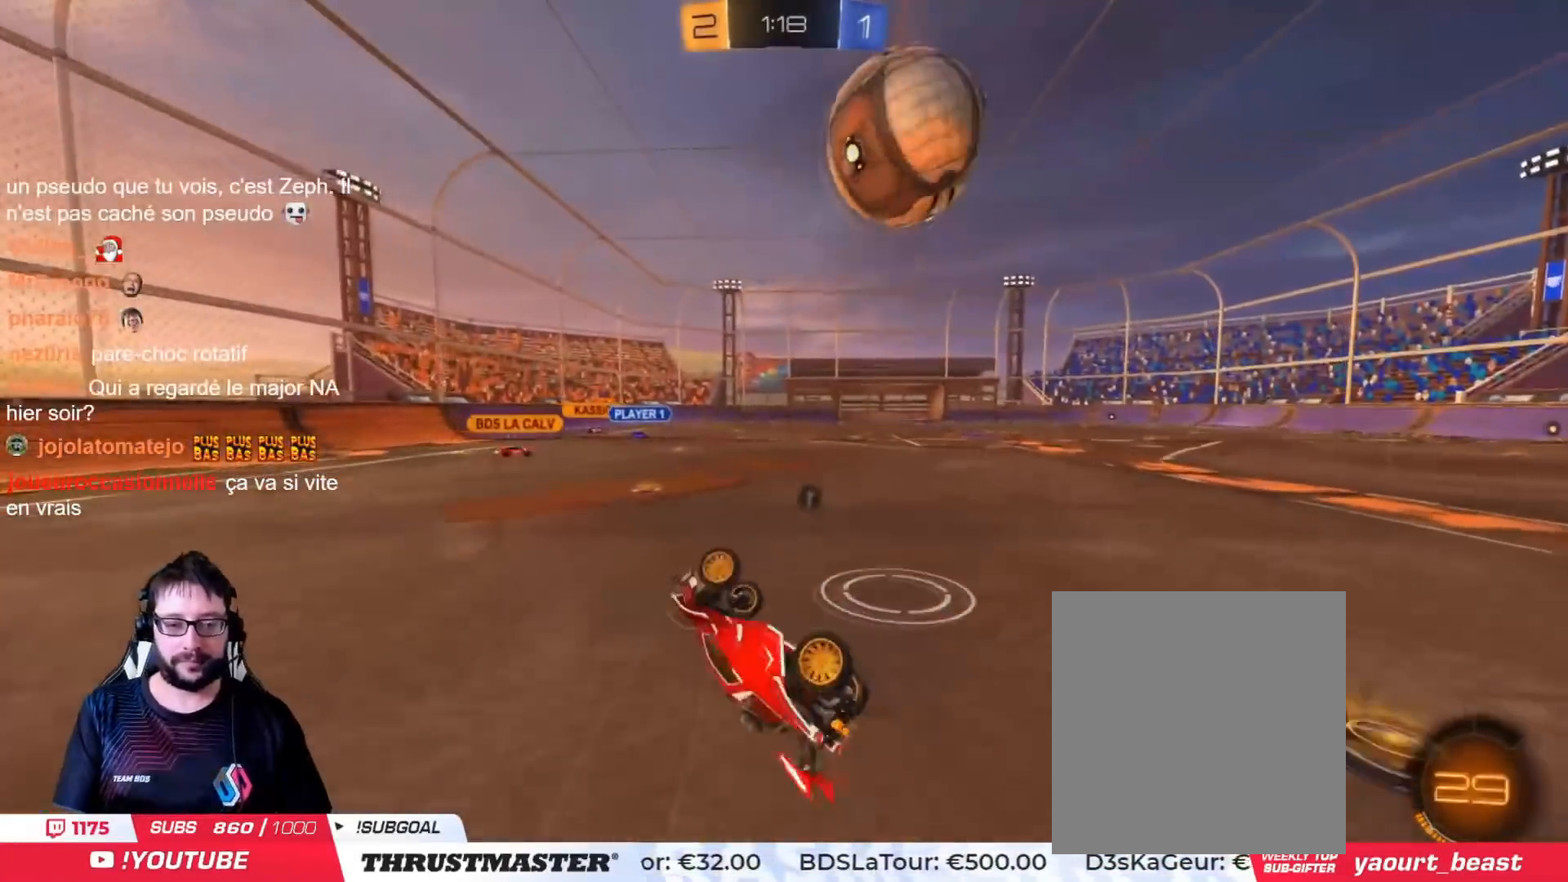
{"buttons": [], "left_stick": "center", "right_stick": "center", "events": [[67, "L2", "up"], [233, "left_stick", "center"], [250, "TRIANGLE", "down"], [300, "TRIANGLE", "up"], [450, "R2", "up"]]}
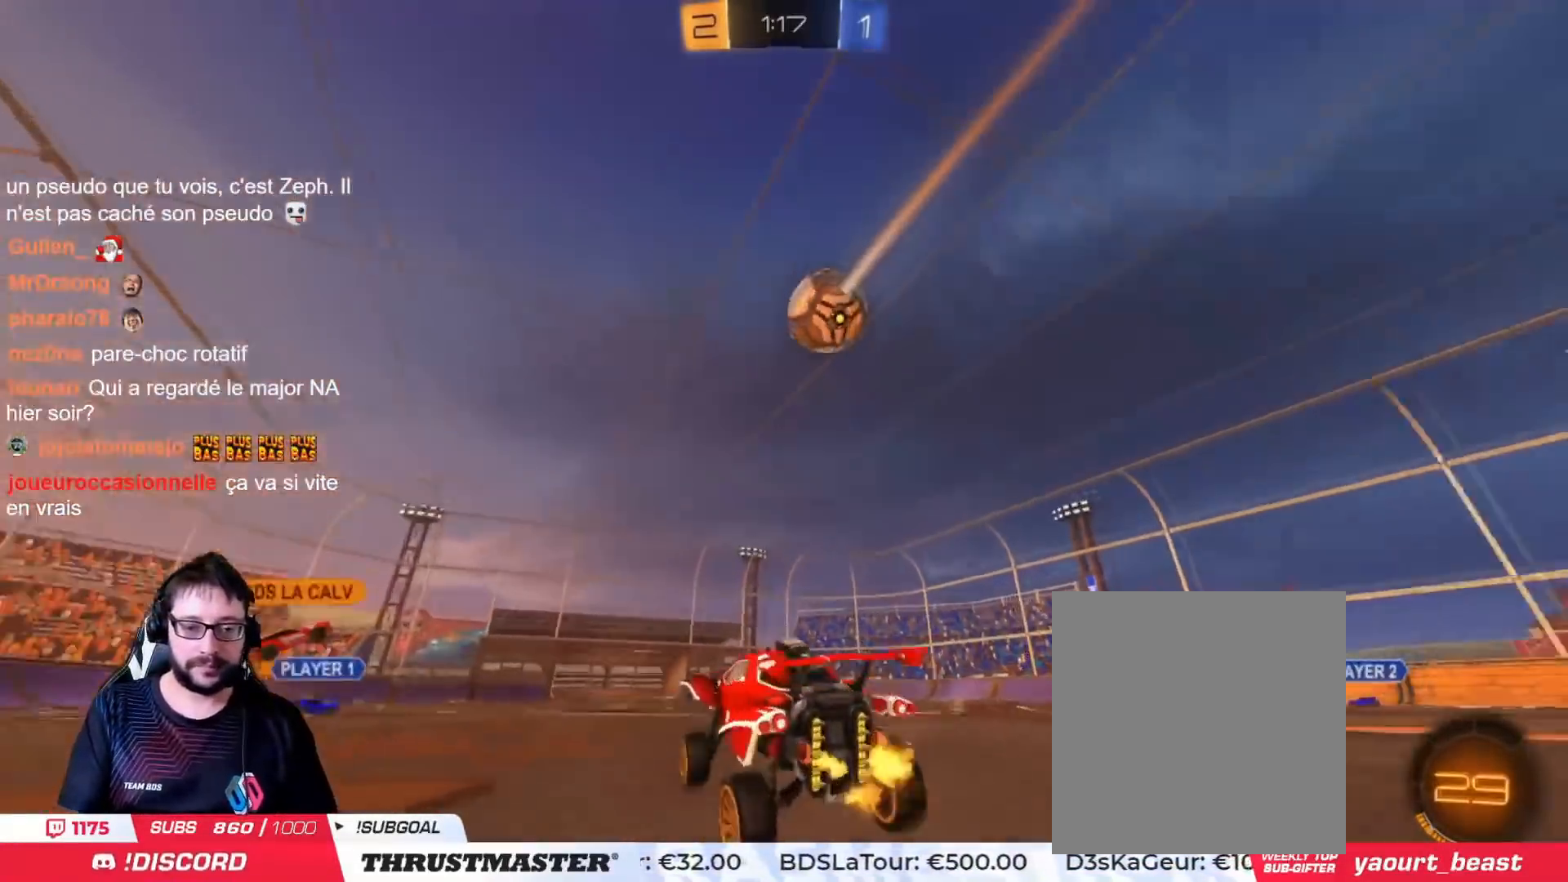
{"buttons": ["R2"], "left_stick": "right", "right_stick": "center", "events": [[34, "left_stick", "right"], [117, "R2", "down"]]}
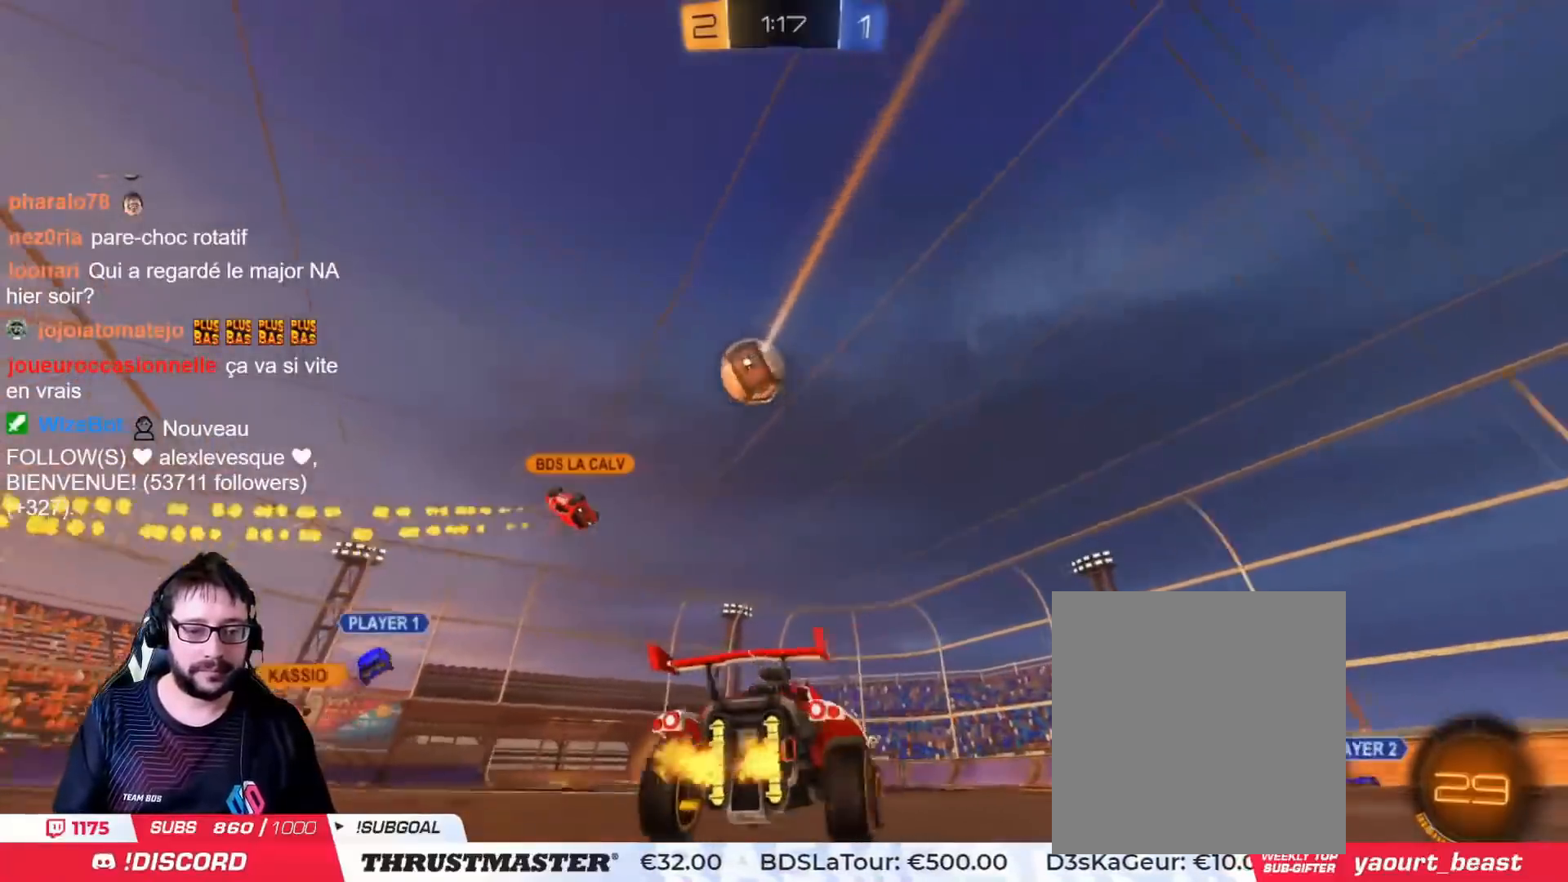
{"buttons": ["R2"], "left_stick": "center", "right_stick": "center", "events": [[50, "left_stick", "center"]]}
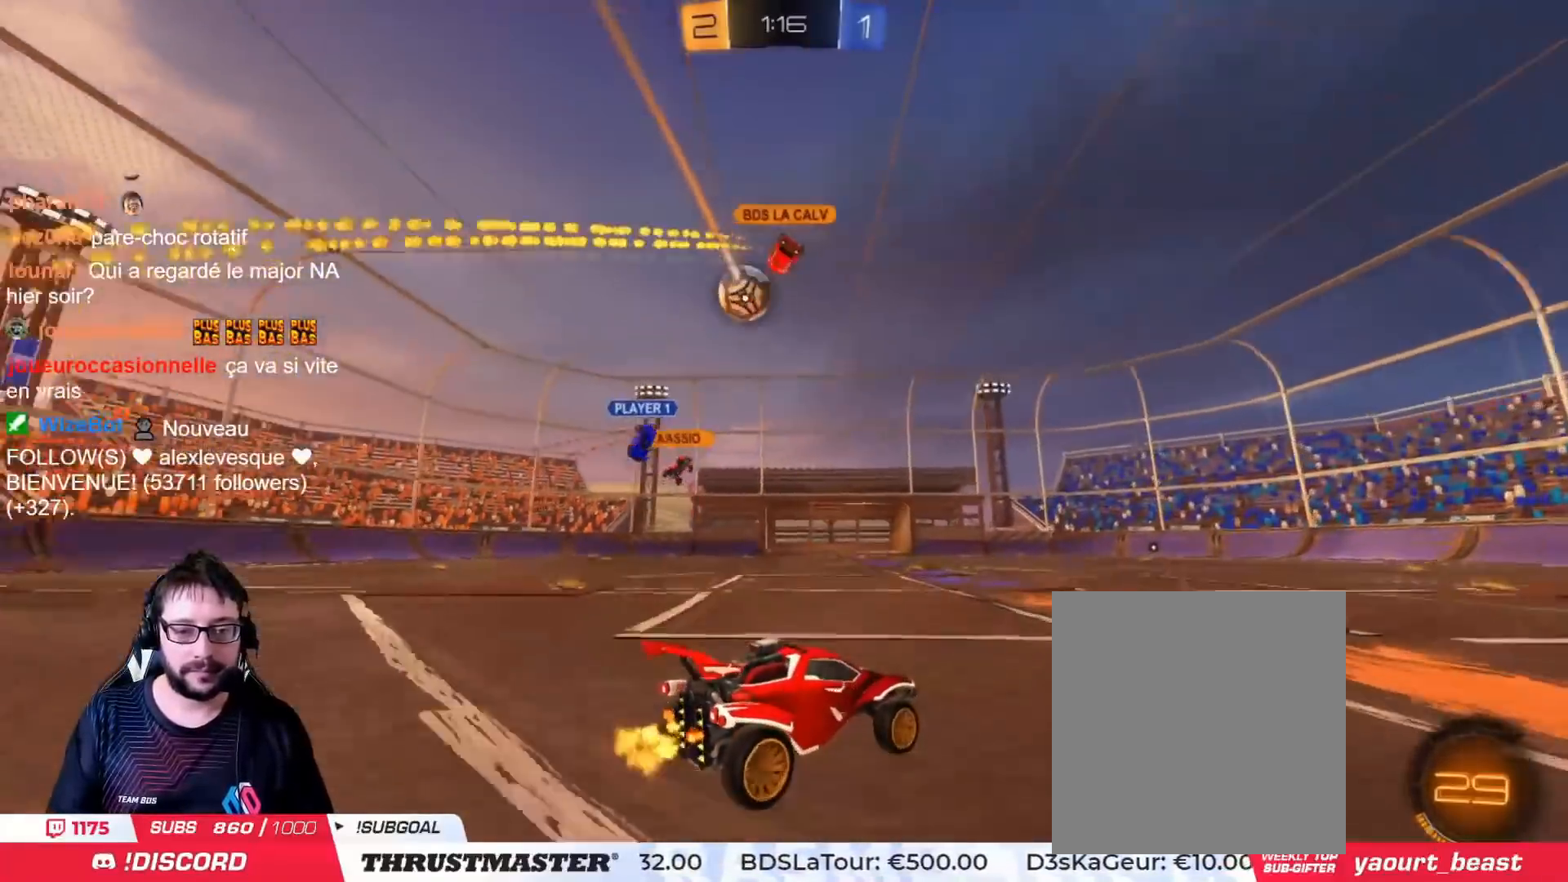
{"buttons": ["R2"], "left_stick": "up-left", "right_stick": "center", "events": [[117, "left_stick", "up-left"]]}
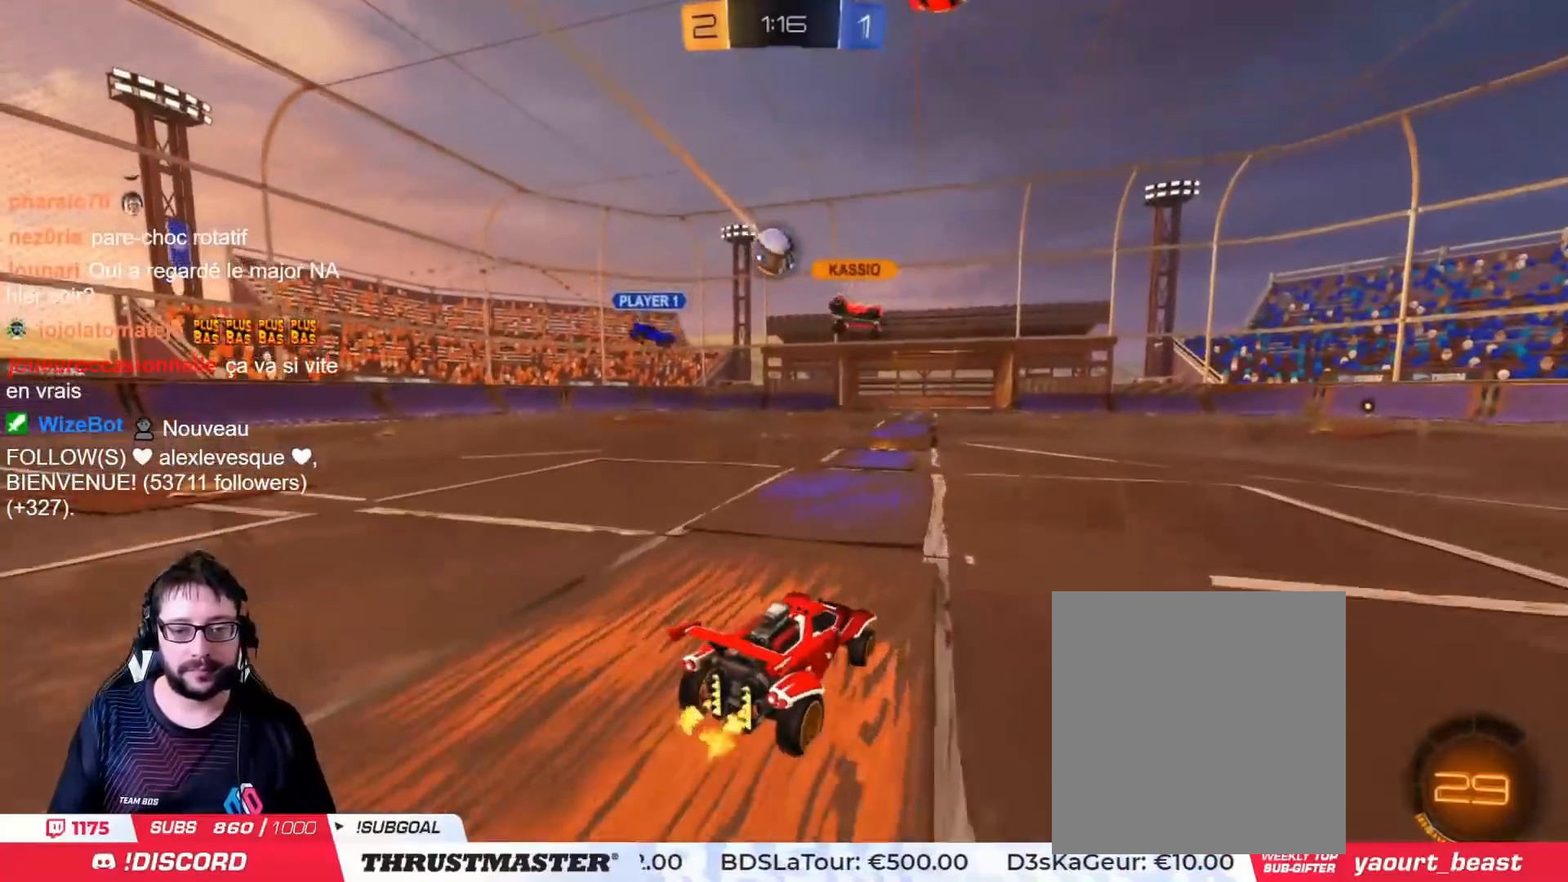
{"buttons": ["R2"], "left_stick": "center", "right_stick": "center", "events": [[117, "left_stick", "center"], [300, "left_stick", "left"], [467, "left_stick", "center"]]}
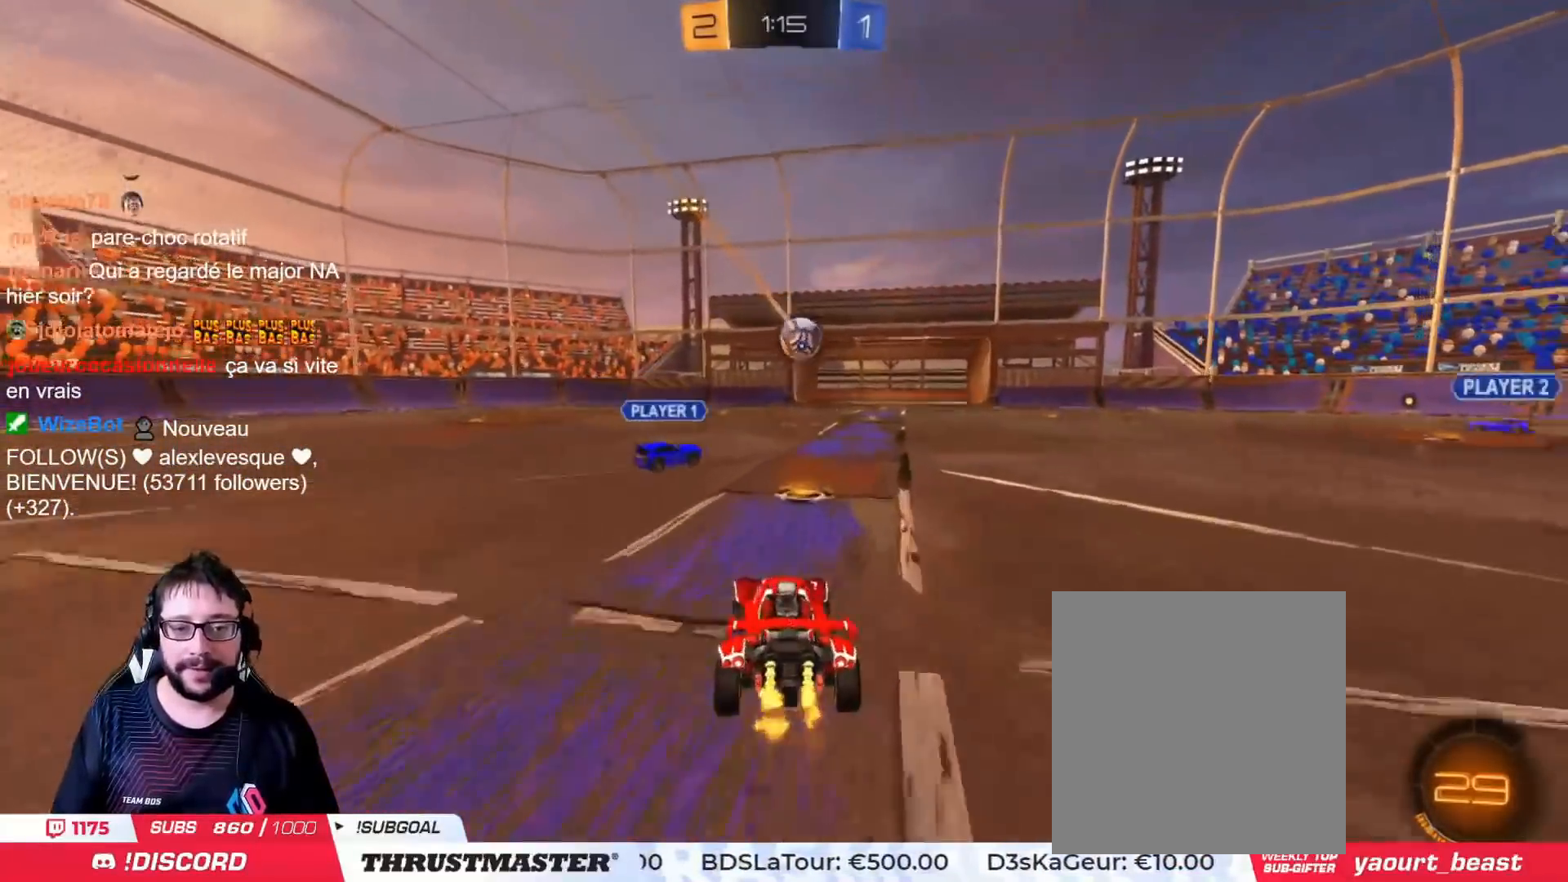
{"buttons": [], "left_stick": "up", "right_stick": "center", "events": [[50, "CIRCLE", "down"], [50, "CROSS", "down"], [84, "left_stick", "up"], [100, "L2", "down"], [134, "CROSS", "up"], [201, "CROSS", "down"], [267, "CIRCLE", "up"], [267, "CROSS", "up"], [401, "R2", "up"], [434, "L2", "up"]]}
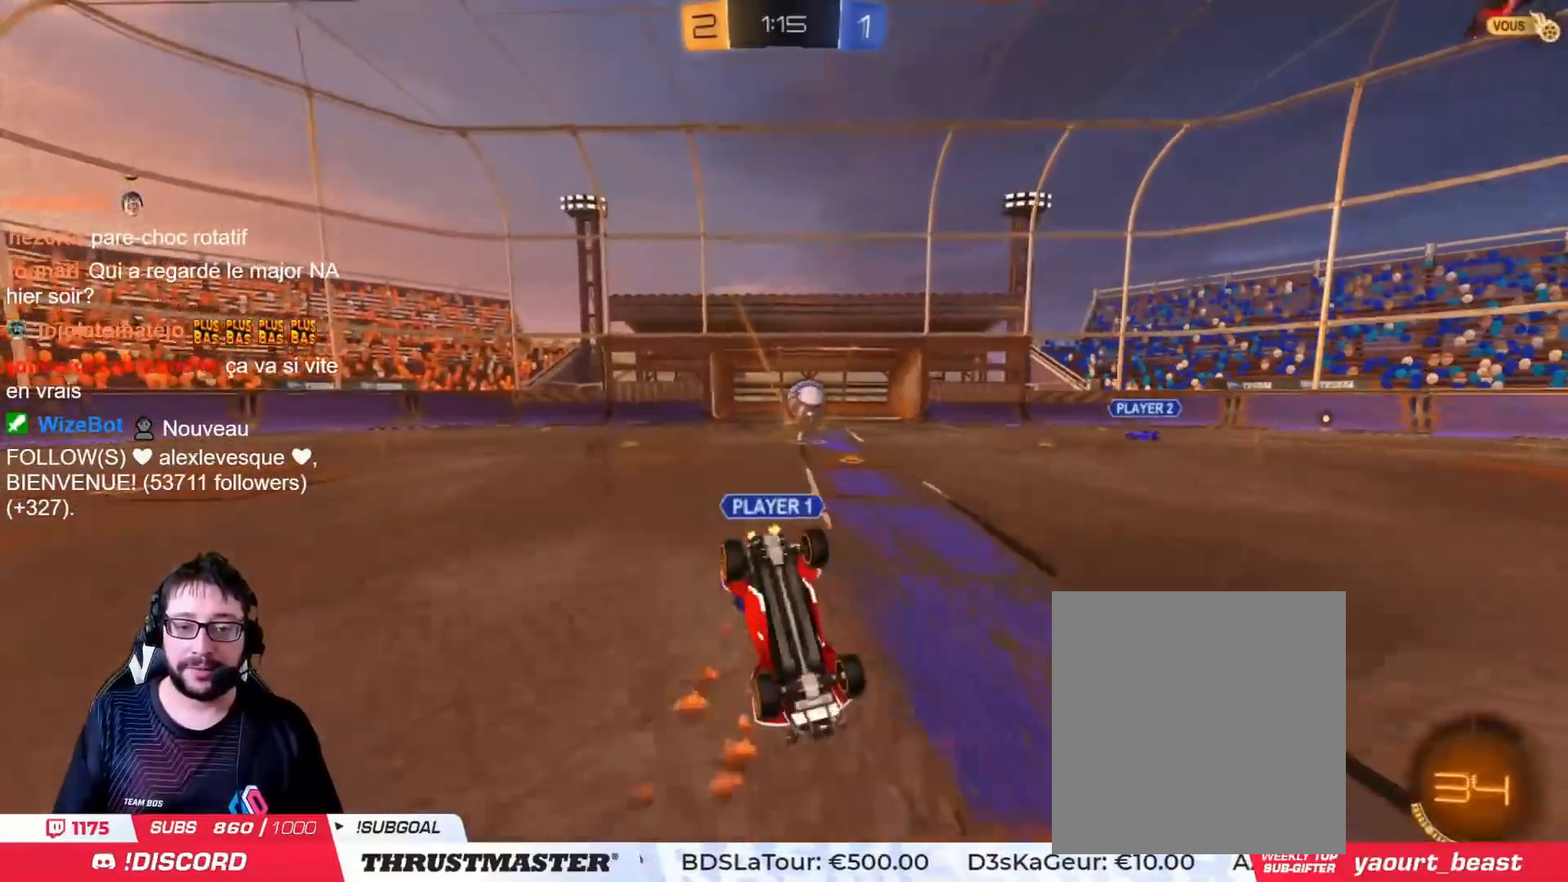
{"buttons": [], "left_stick": "left", "right_stick": "center", "events": [[450, "left_stick", "left"]]}
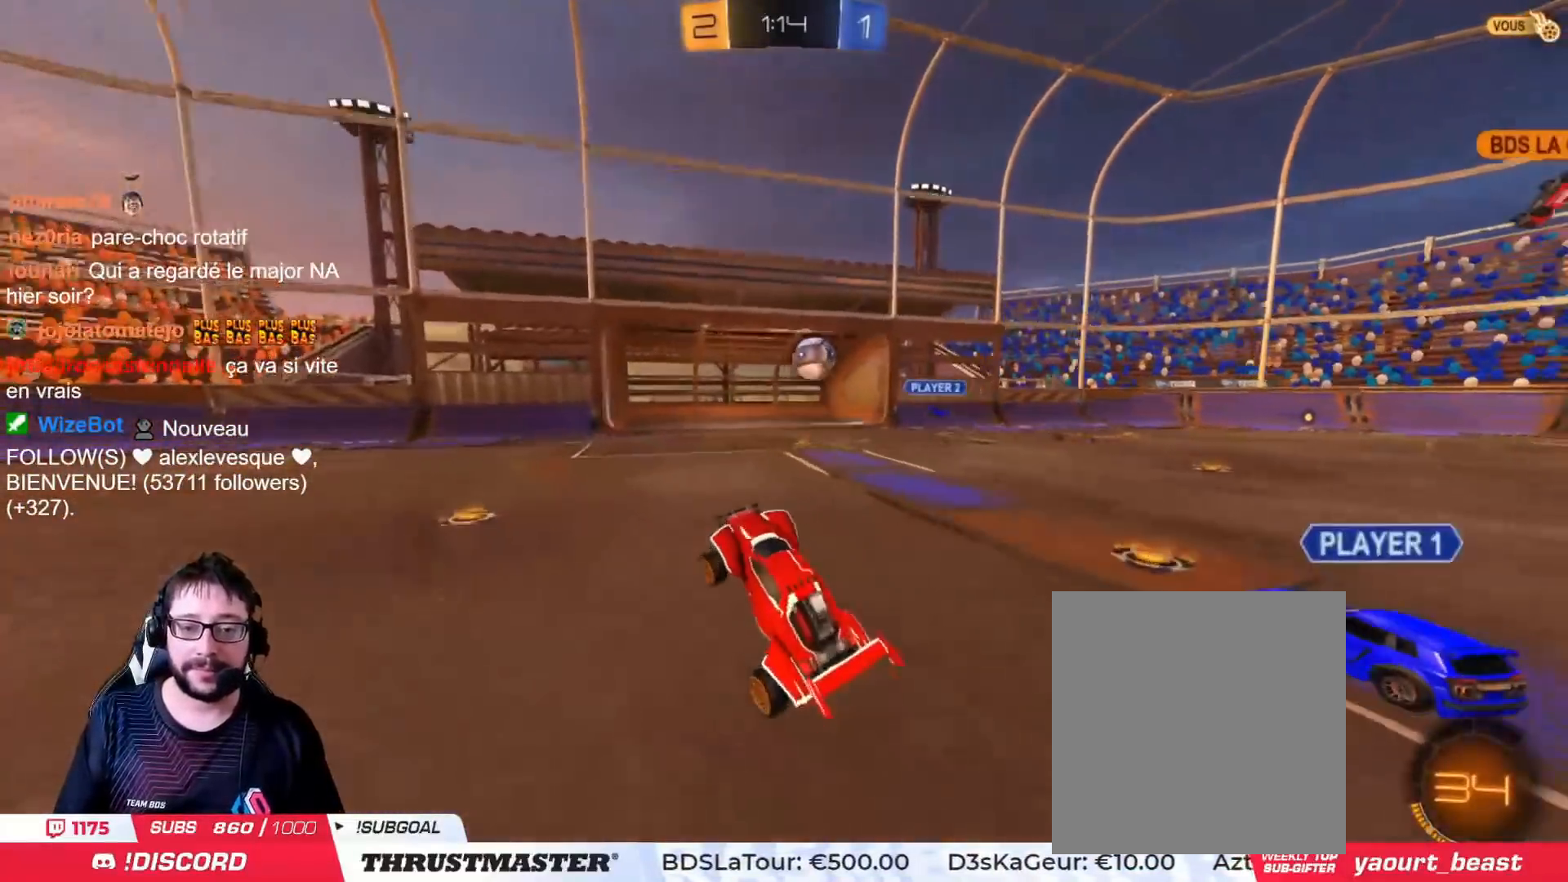
{"buttons": ["R2"], "left_stick": "left", "right_stick": "center", "events": [[334, "R2", "down"]]}
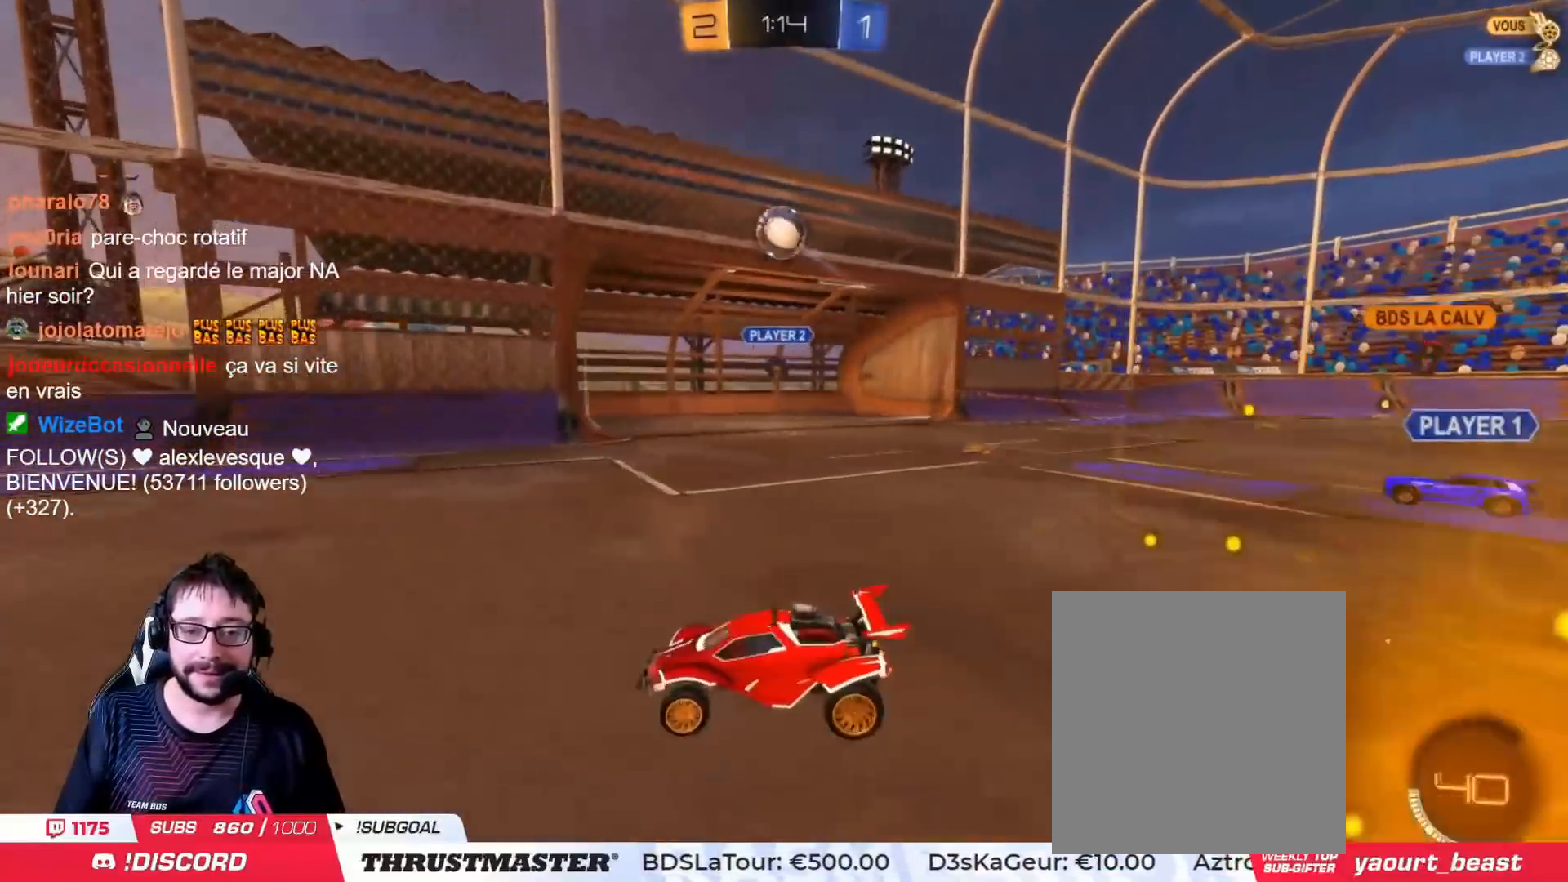
{"buttons": ["R2"], "left_stick": "left", "right_stick": "center", "events": []}